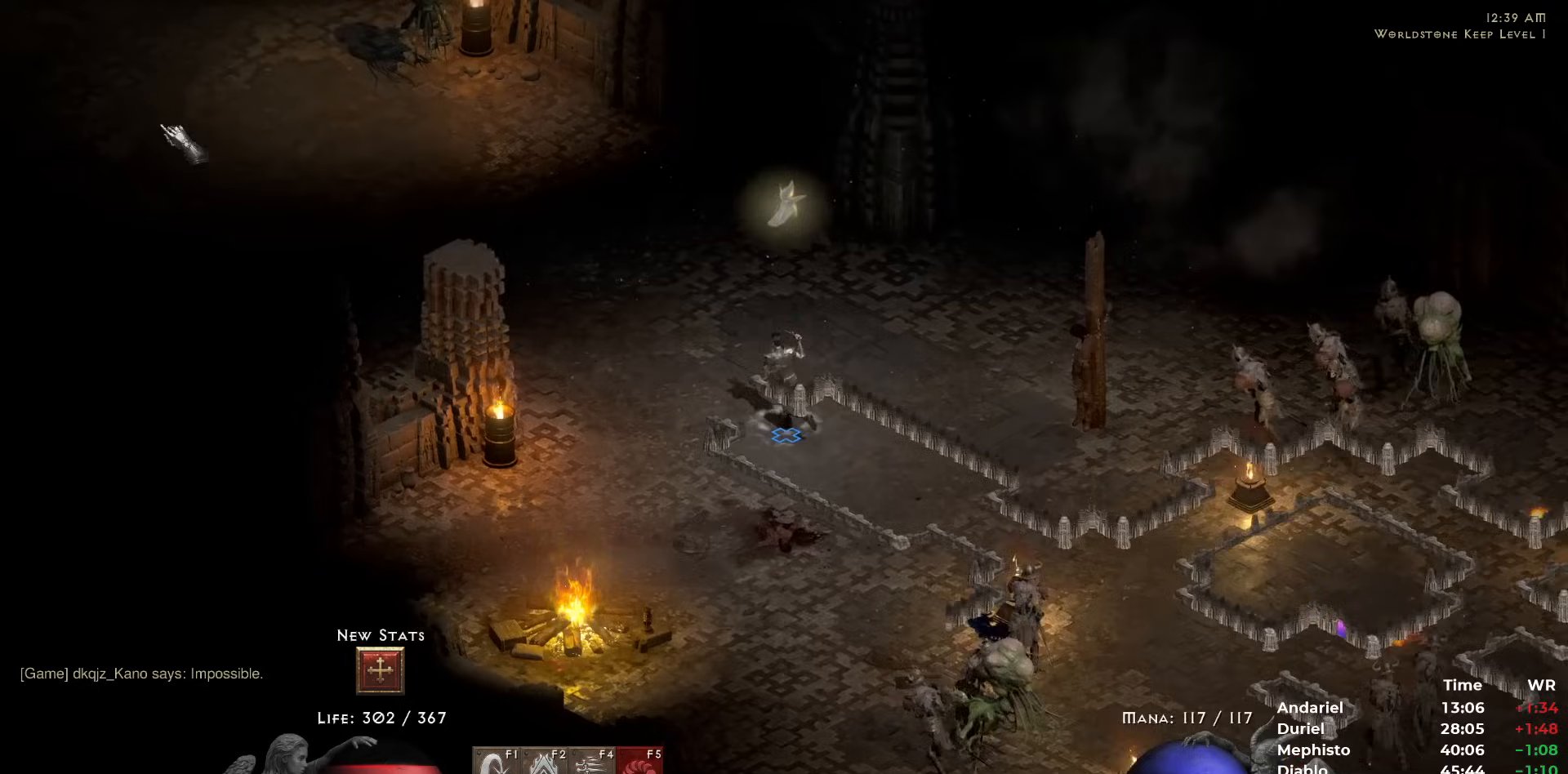
Gameplay with keyboard and mouse; each line is a JSON object with the keys and mouse buttons held at the frame after it. "events" lists presses ("down") and releases ("up") of "1", "2", "3", "4", "5", "b", "c", "ctrl", "escape", "h", "i", "n", "q", "r", "return", "shift", "space", "t", "tab", "v", "w", "y", "mouse_left" and "mouse_right" between this image and that frame as [ms after this image, input, new state], when the widget could be followed in between. "mouse_left", "mouse_right" = the "left", "right" buttons of the "mouse" list. No other keys are recorded. Mouse movement is not recorded.
{"keys": [], "mouse": [], "events": [[17, "5", "up"], [117, "5", "down"], [167, "5", "up"], [250, "5", "down"], [350, "5", "up"], [400, "5", "down"], [483, "5", "up"]]}
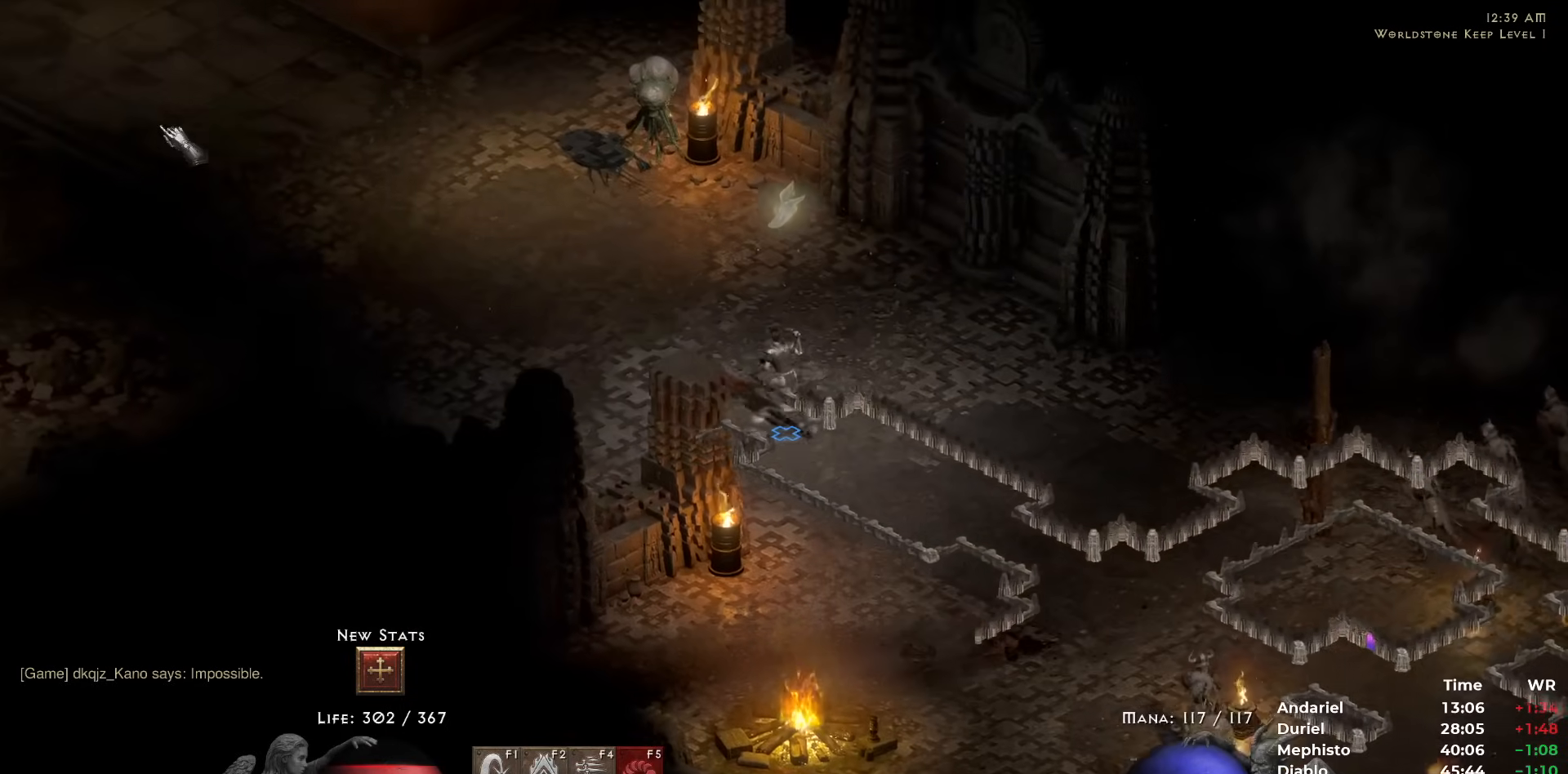
{"keys": [], "mouse": [], "events": [[83, "5", "down"], [133, "5", "up"], [233, "mouse_left", "down"], [317, "mouse_left", "up"], [417, "mouse_left", "down"], [467, "mouse_left", "up"]]}
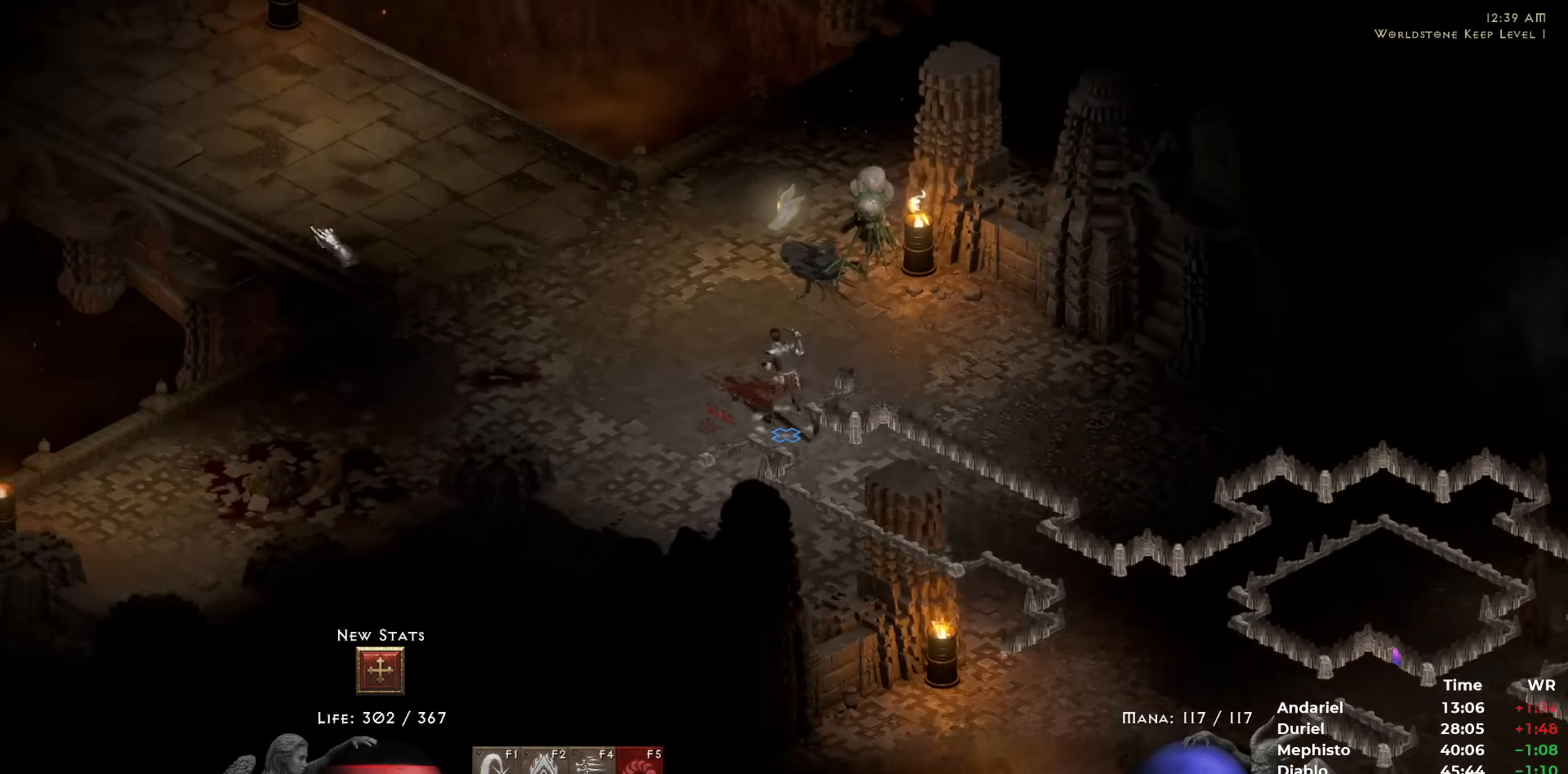
{"keys": [], "mouse": ["left"], "events": [[467, "mouse_left", "down"]]}
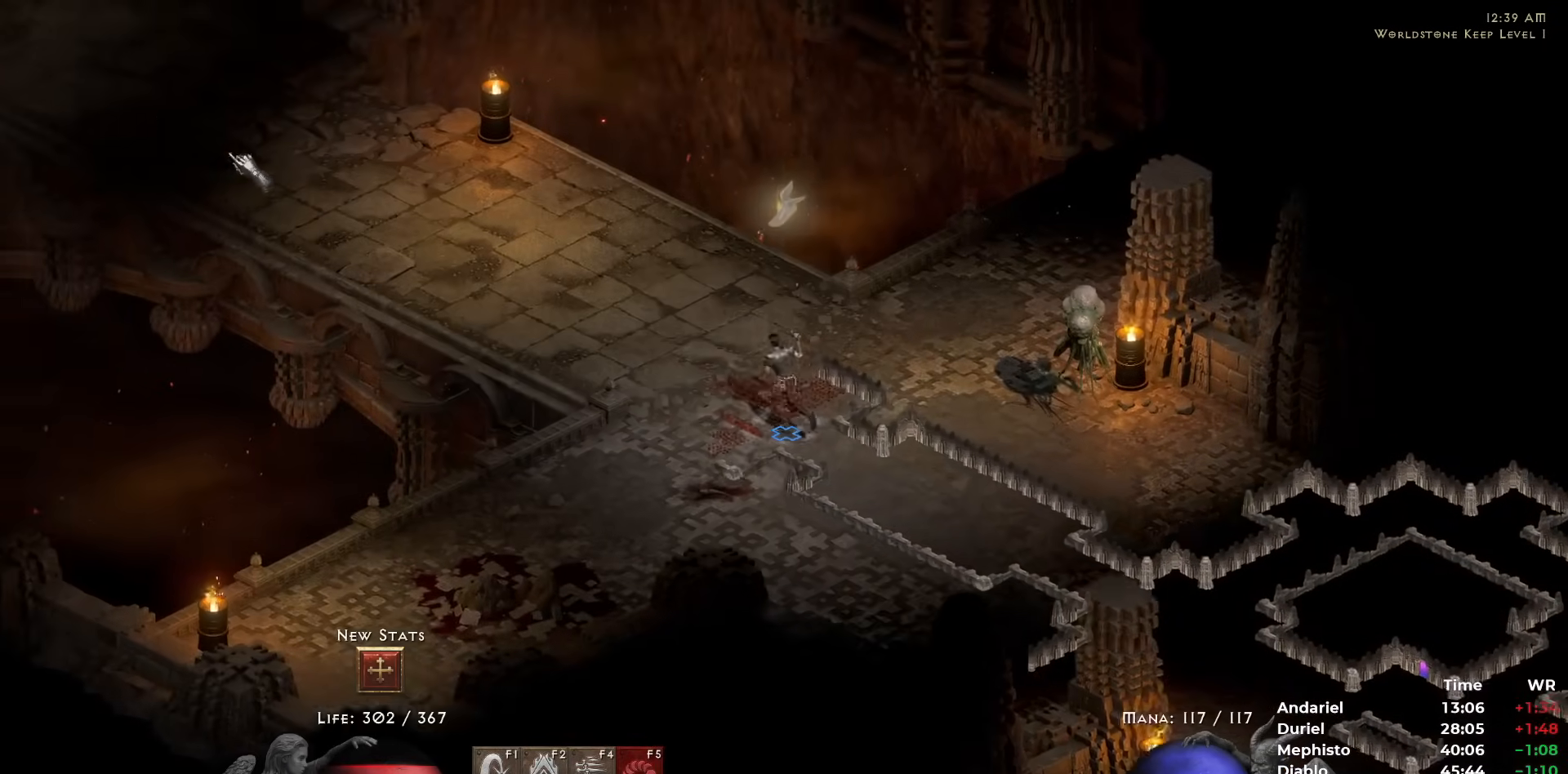
{"keys": [], "mouse": ["left"], "events": [[17, "mouse_left", "up"], [117, "mouse_left", "down"], [167, "mouse_left", "up"], [483, "mouse_left", "down"]]}
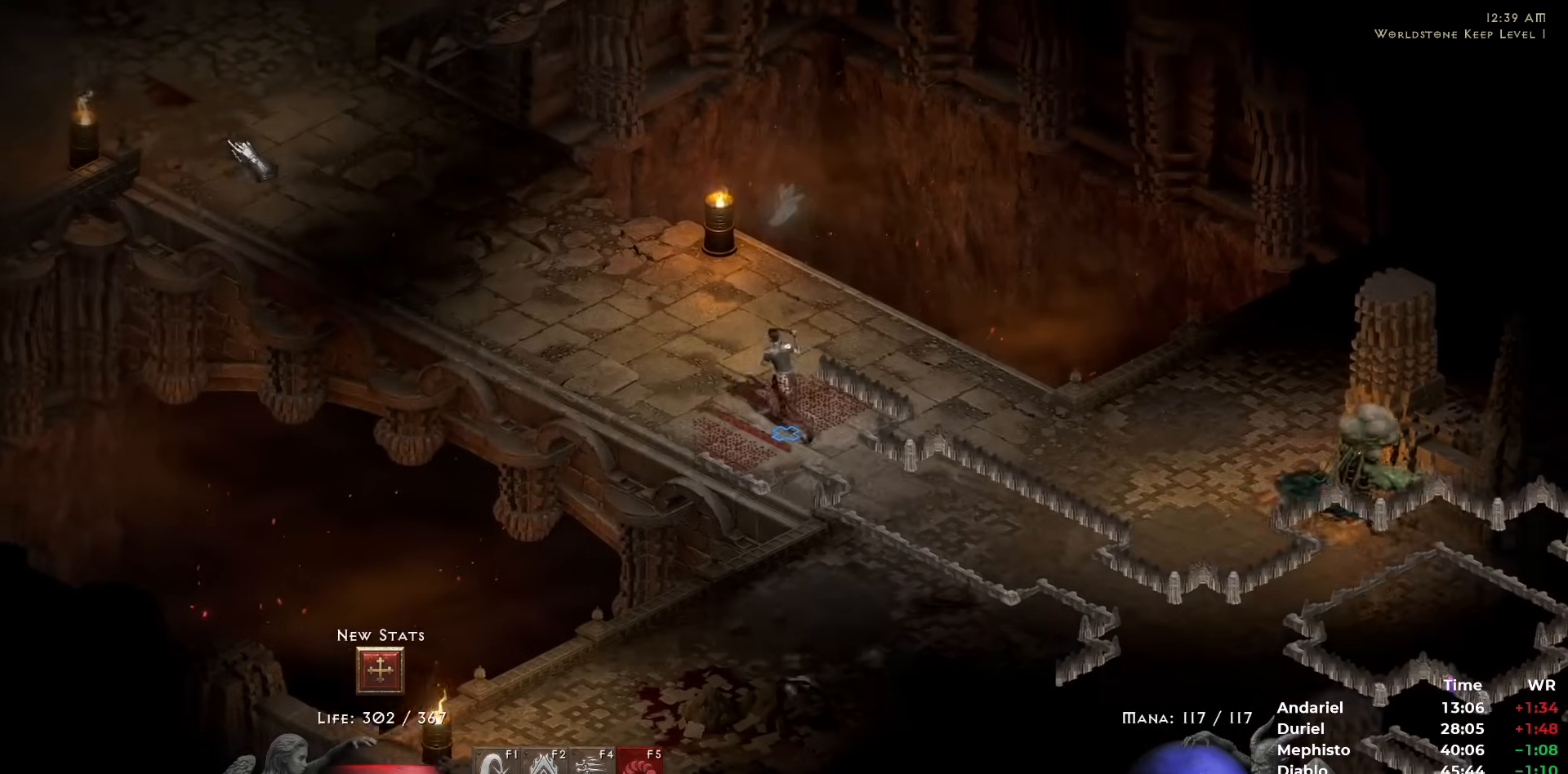
{"keys": [], "mouse": ["left"], "events": [[83, "mouse_left", "up"], [183, "mouse_left", "down"], [267, "mouse_left", "up"], [317, "mouse_left", "down"], [417, "mouse_left", "up"], [500, "mouse_left", "down"]]}
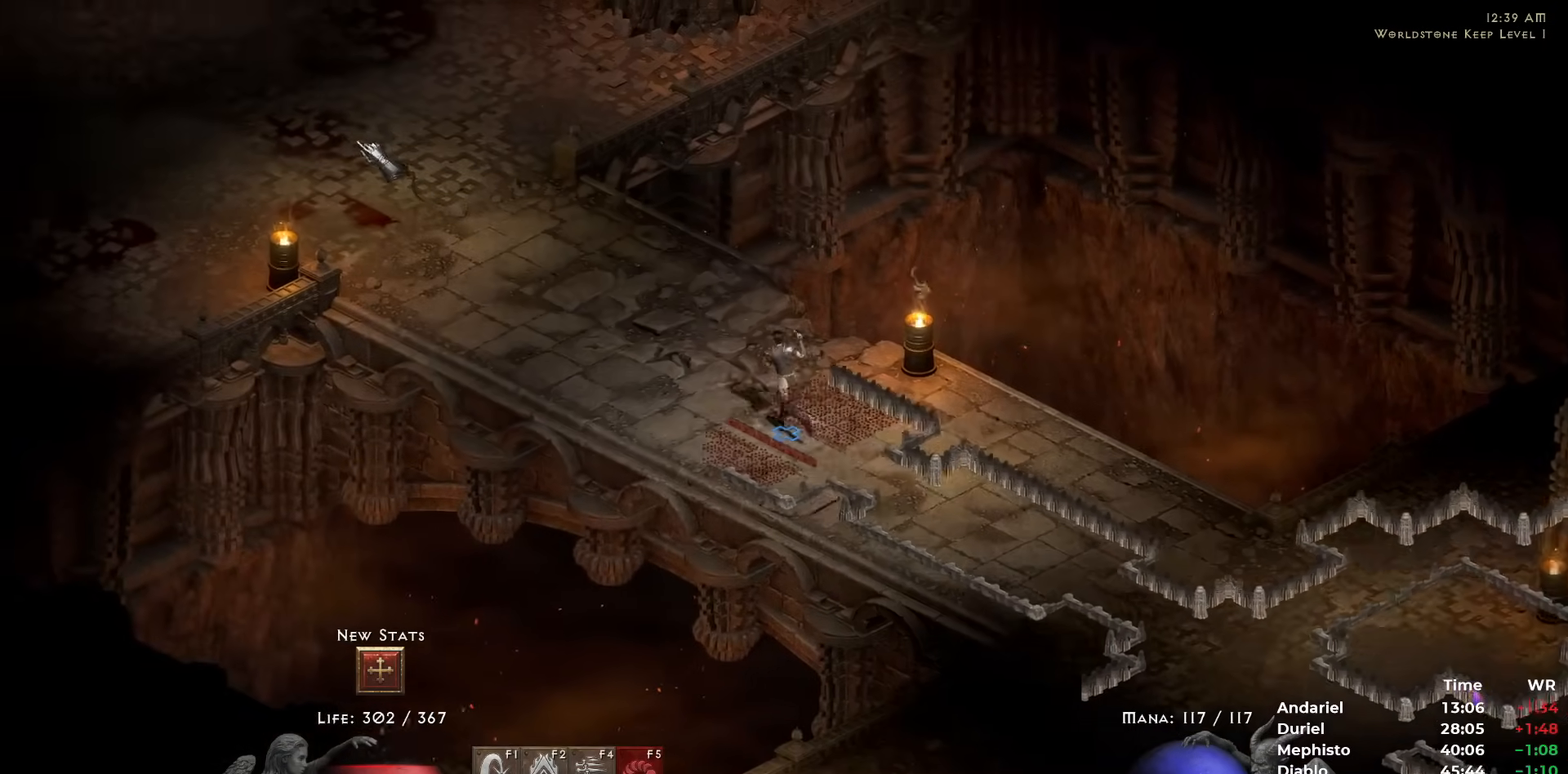
{"keys": [], "mouse": [], "events": [[100, "mouse_left", "up"], [183, "mouse_left", "down"], [283, "mouse_left", "up"], [383, "mouse_left", "down"], [467, "mouse_left", "up"]]}
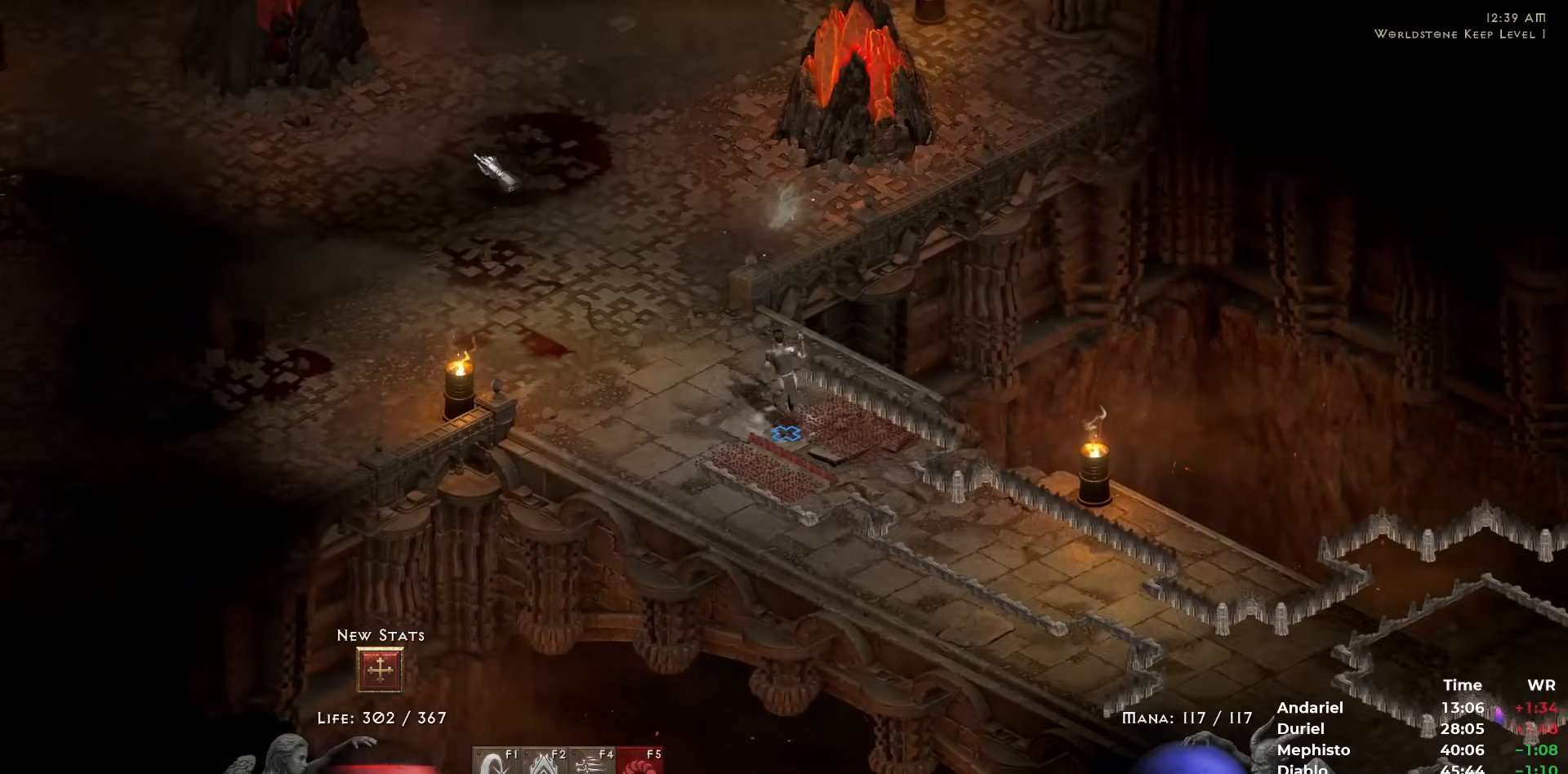
{"keys": [], "mouse": [], "events": [[67, "mouse_left", "down"], [167, "mouse_left", "up"], [250, "mouse_left", "down"], [350, "mouse_left", "up"], [400, "mouse_left", "down"], [483, "mouse_left", "up"]]}
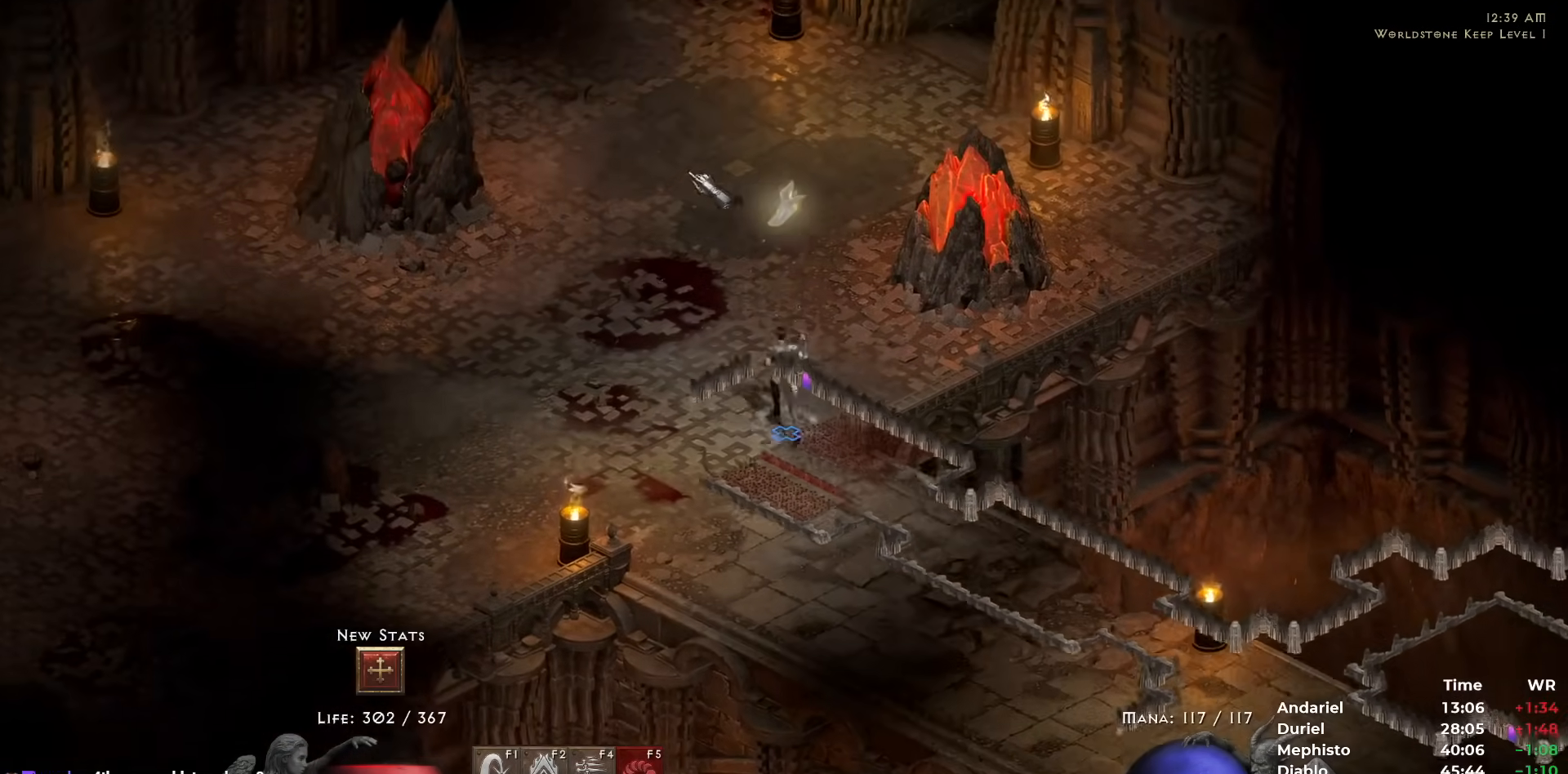
{"keys": [], "mouse": [], "events": [[83, "mouse_left", "down"], [183, "mouse_left", "up"], [317, "mouse_left", "down"], [467, "mouse_left", "up"]]}
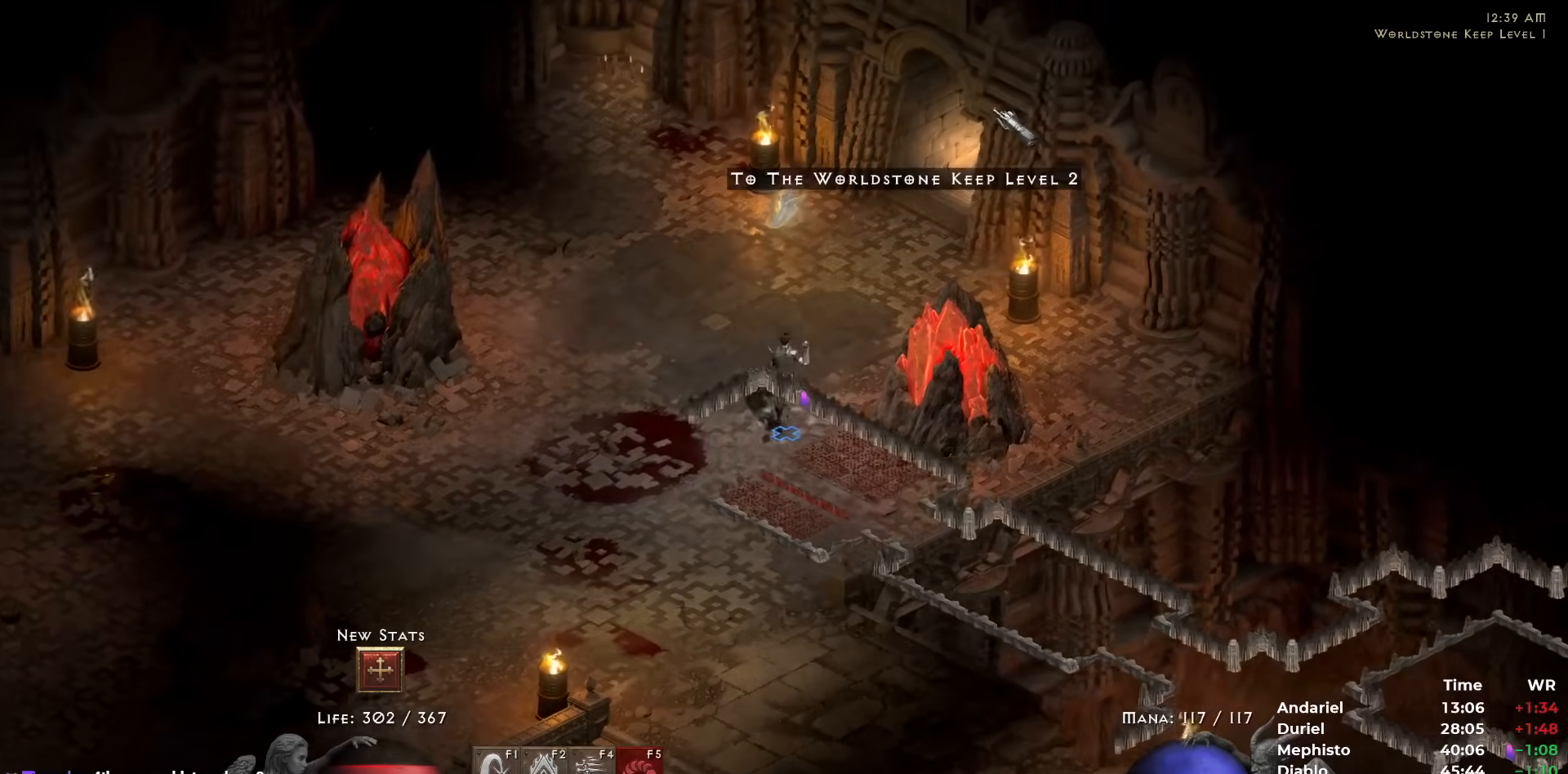
{"keys": [], "mouse": [], "events": []}
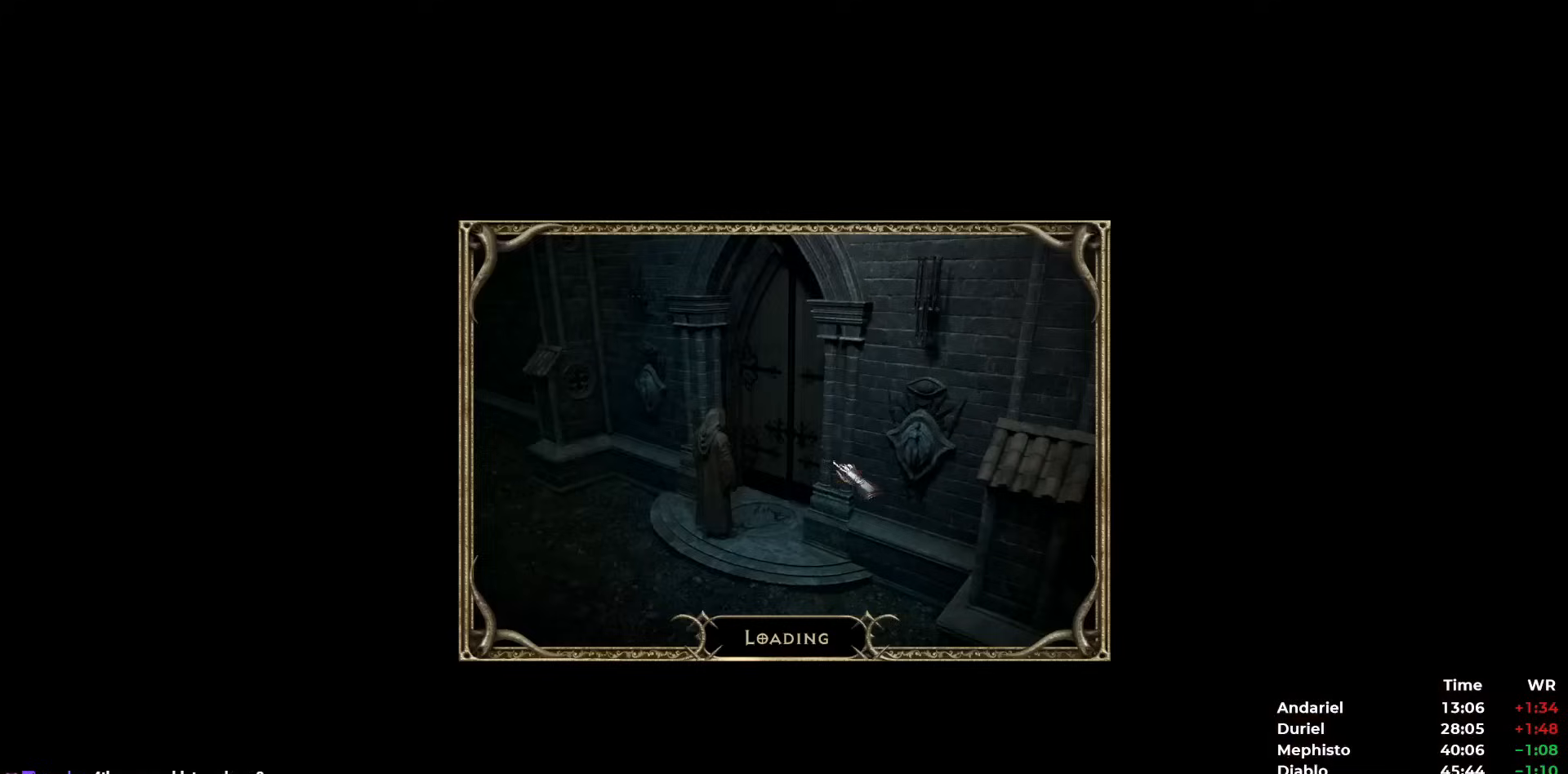
{"keys": [], "mouse": ["left"], "events": [[167, "5", "down"], [217, "5", "up"], [233, "5", "down"], [350, "5", "up"], [400, "5", "down"], [483, "5", "up"], [483, "mouse_left", "down"]]}
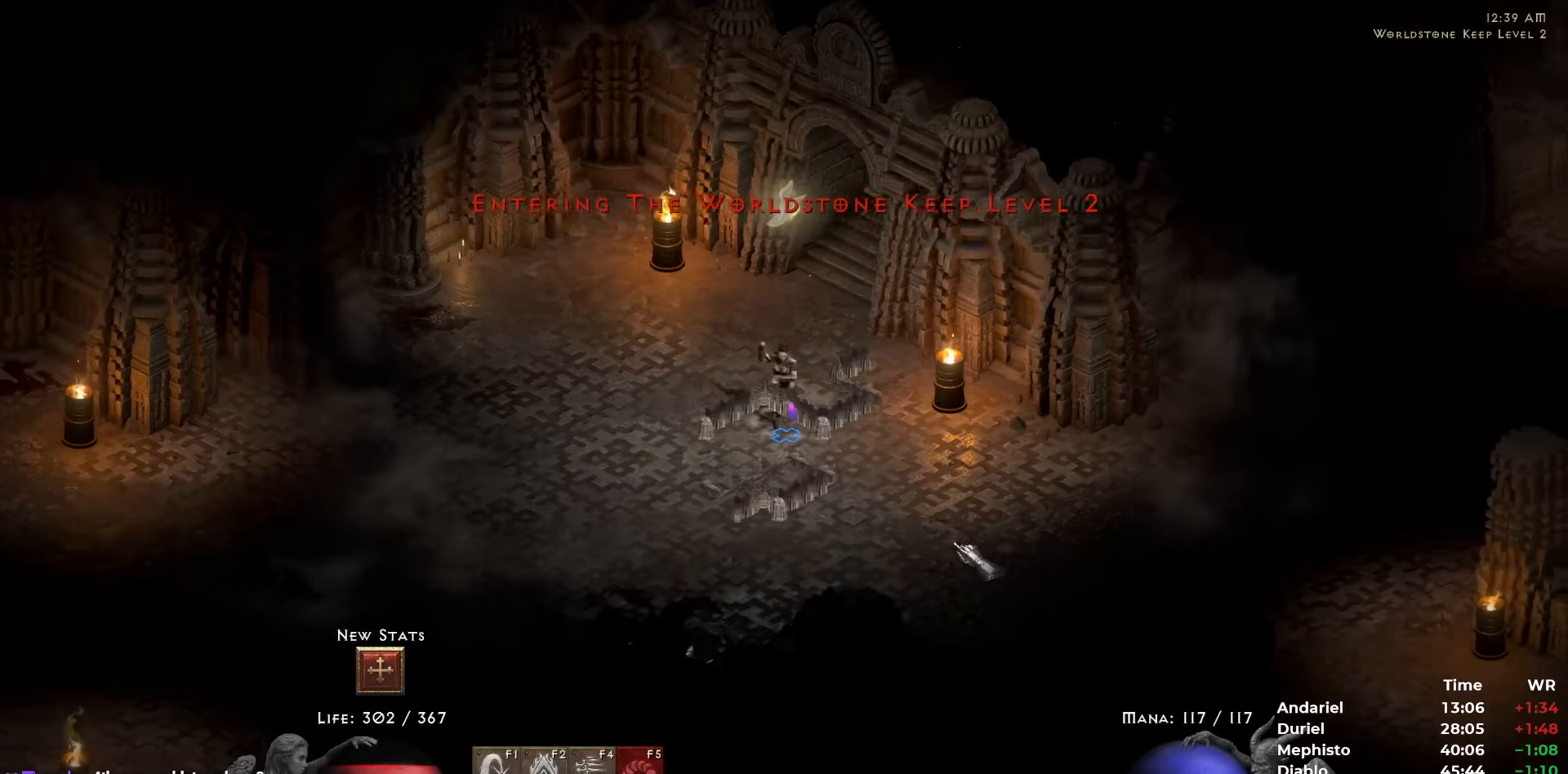
{"keys": [], "mouse": ["right"], "events": [[83, "mouse_left", "up"], [133, "mouse_left", "down"], [183, "i", "down"], [183, "mouse_left", "up"], [233, "i", "up"], [467, "mouse_right", "down"]]}
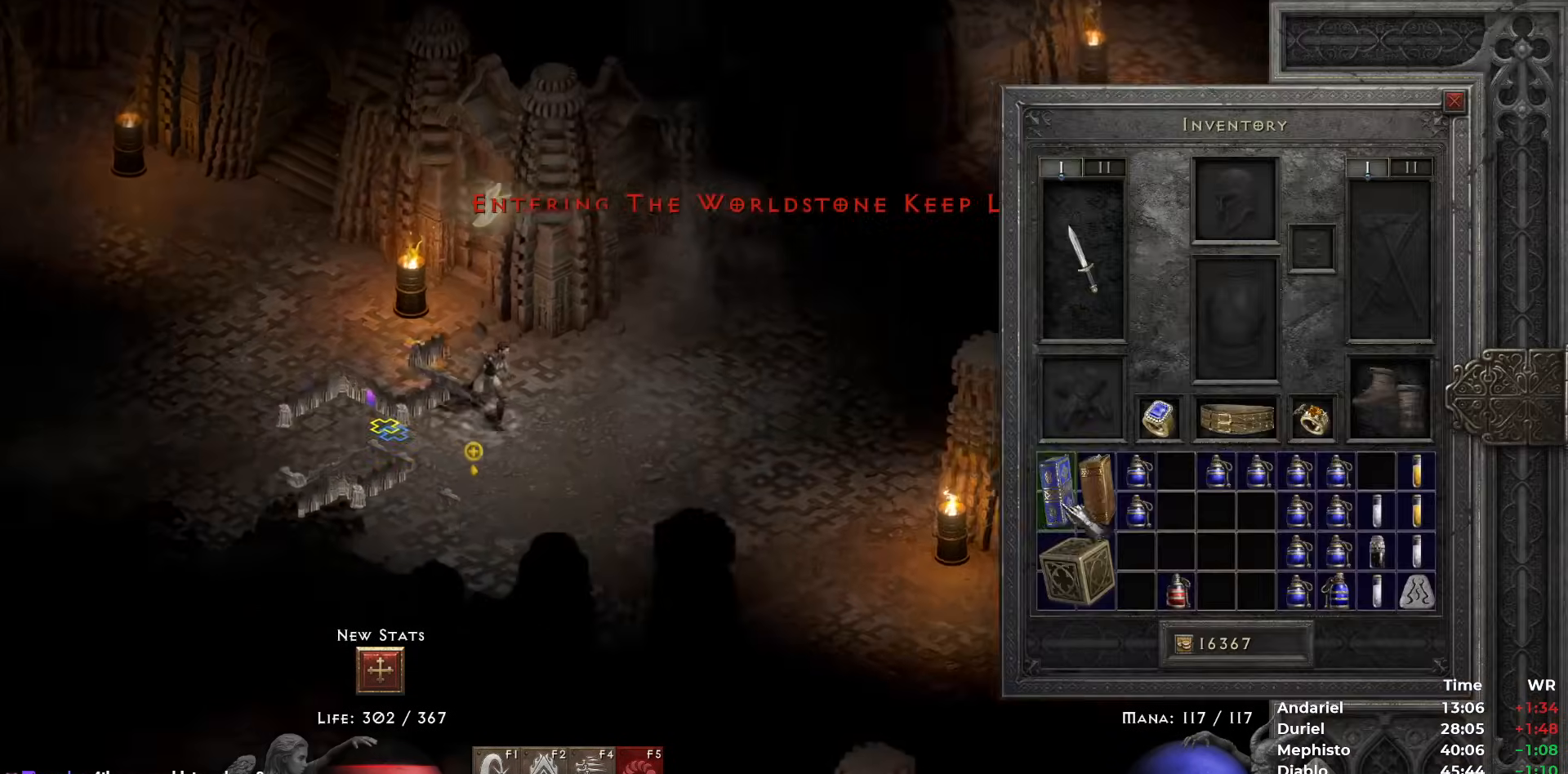
{"keys": ["5"], "mouse": [], "events": [[50, "mouse_right", "up"], [50, "space", "down"], [150, "5", "down"], [150, "space", "up"], [183, "5", "up"], [283, "5", "down"], [383, "5", "up"], [433, "5", "down"]]}
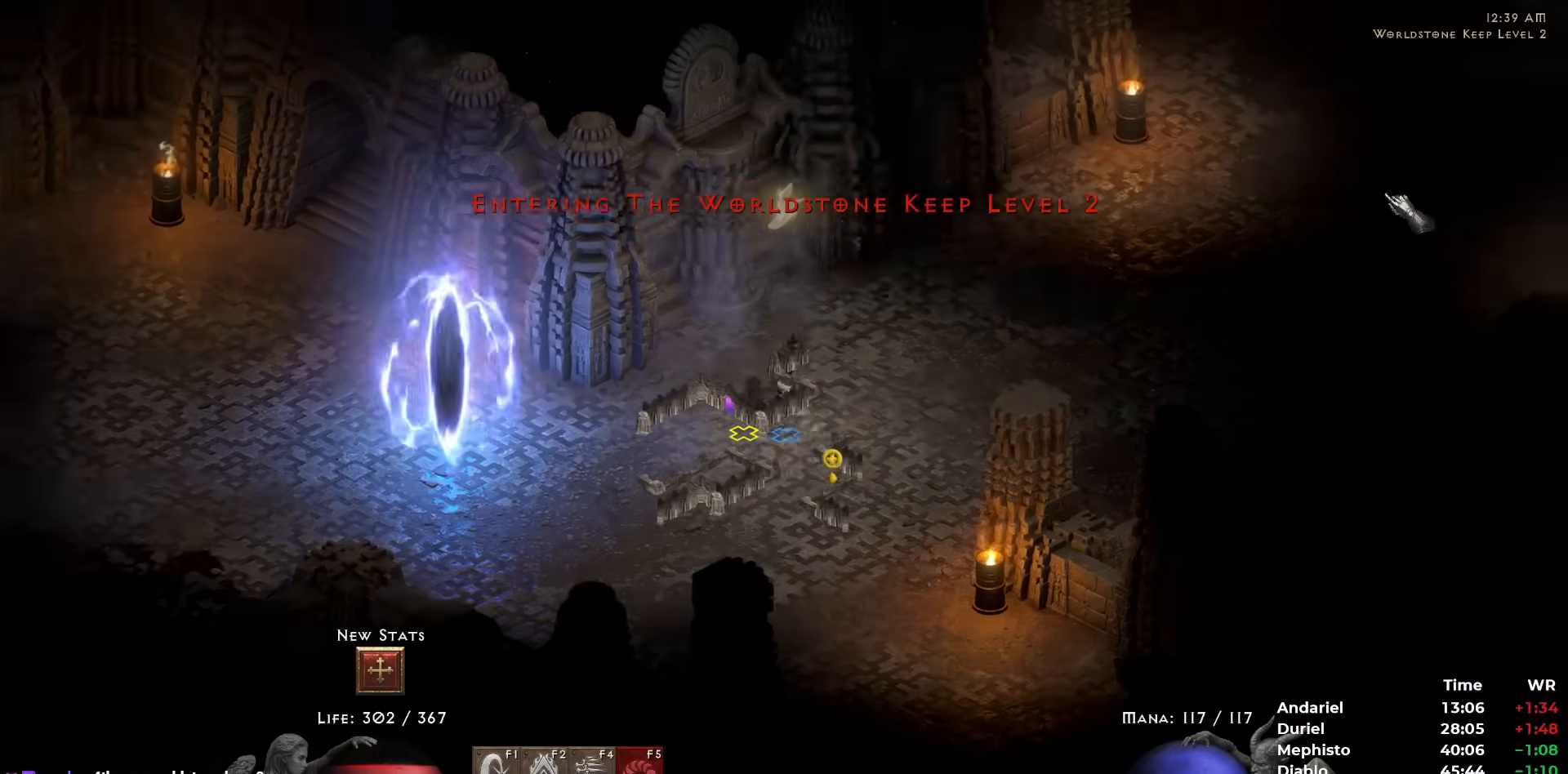
{"keys": [], "mouse": ["left"], "events": [[17, "5", "up"], [67, "5", "down"], [167, "5", "up"], [350, "mouse_left", "down"], [433, "mouse_left", "up"], [483, "mouse_left", "down"]]}
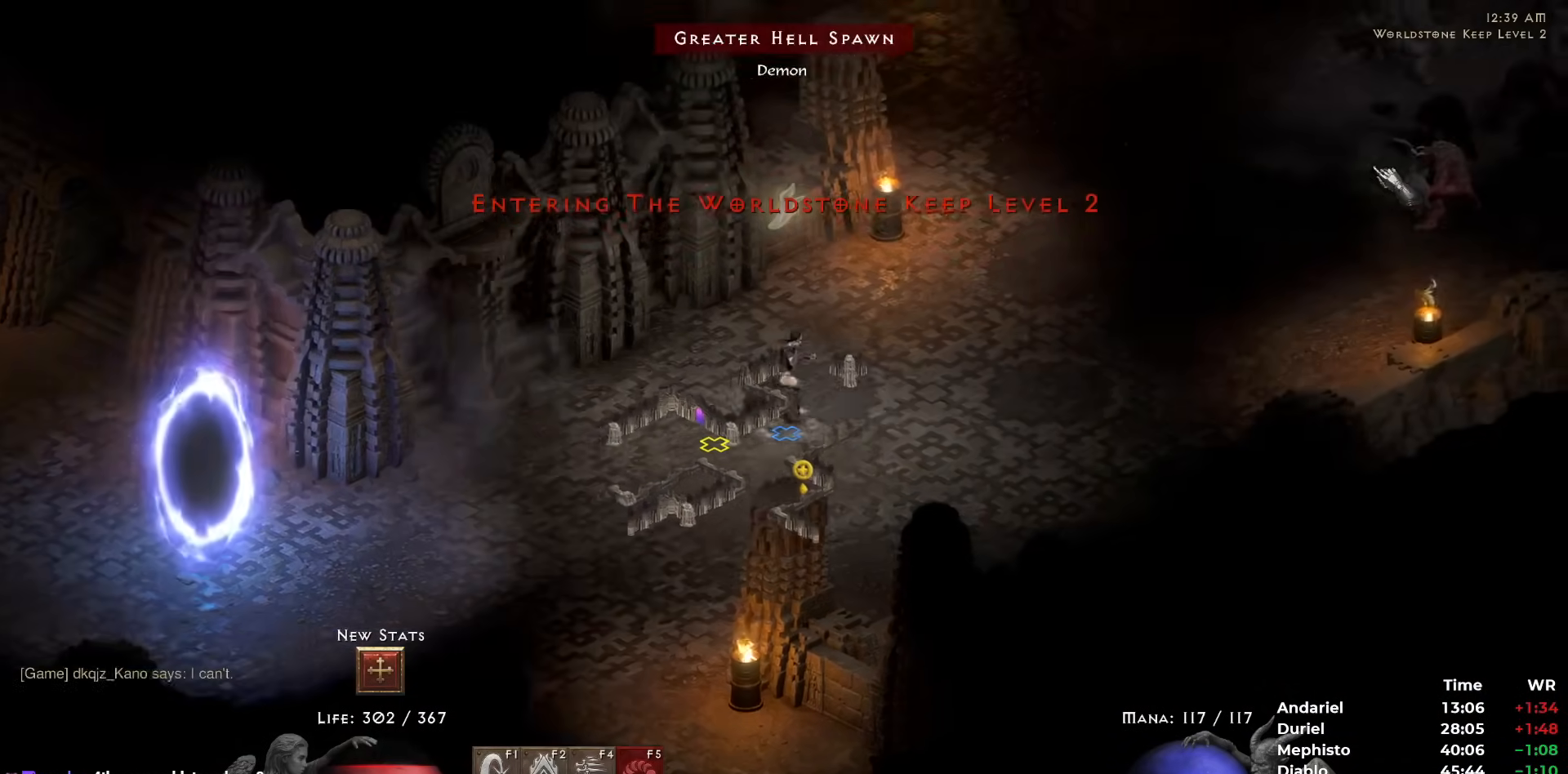
{"keys": [], "mouse": [], "events": [[133, "mouse_left", "up"], [450, "mouse_left", "down"], [500, "mouse_left", "up"]]}
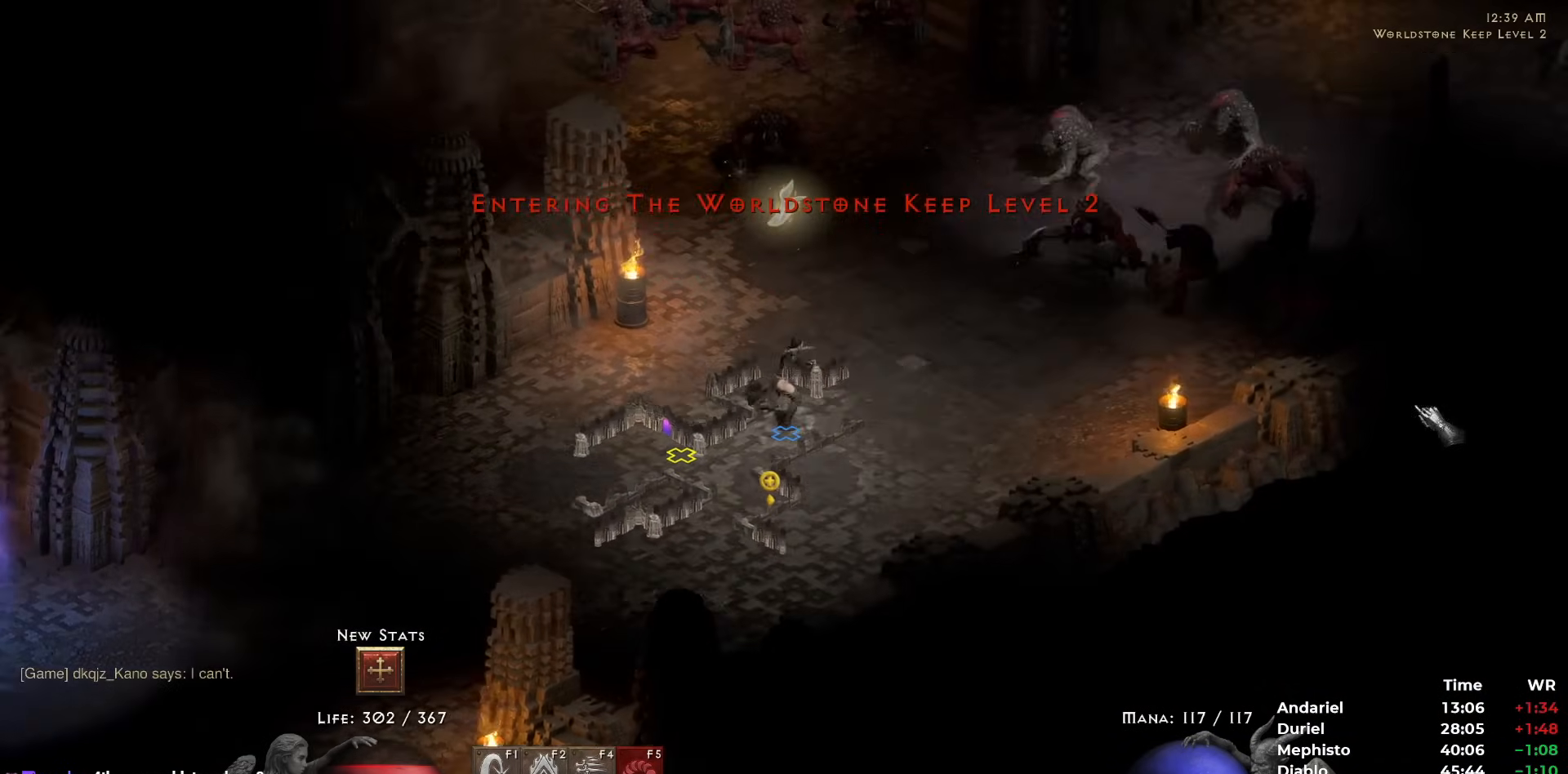
{"keys": [], "mouse": ["right"], "events": [[100, "mouse_left", "down"], [183, "mouse_left", "up"], [233, "mouse_left", "down"], [333, "mouse_left", "up"], [333, "w", "down"], [433, "w", "up"], [483, "mouse_right", "down"]]}
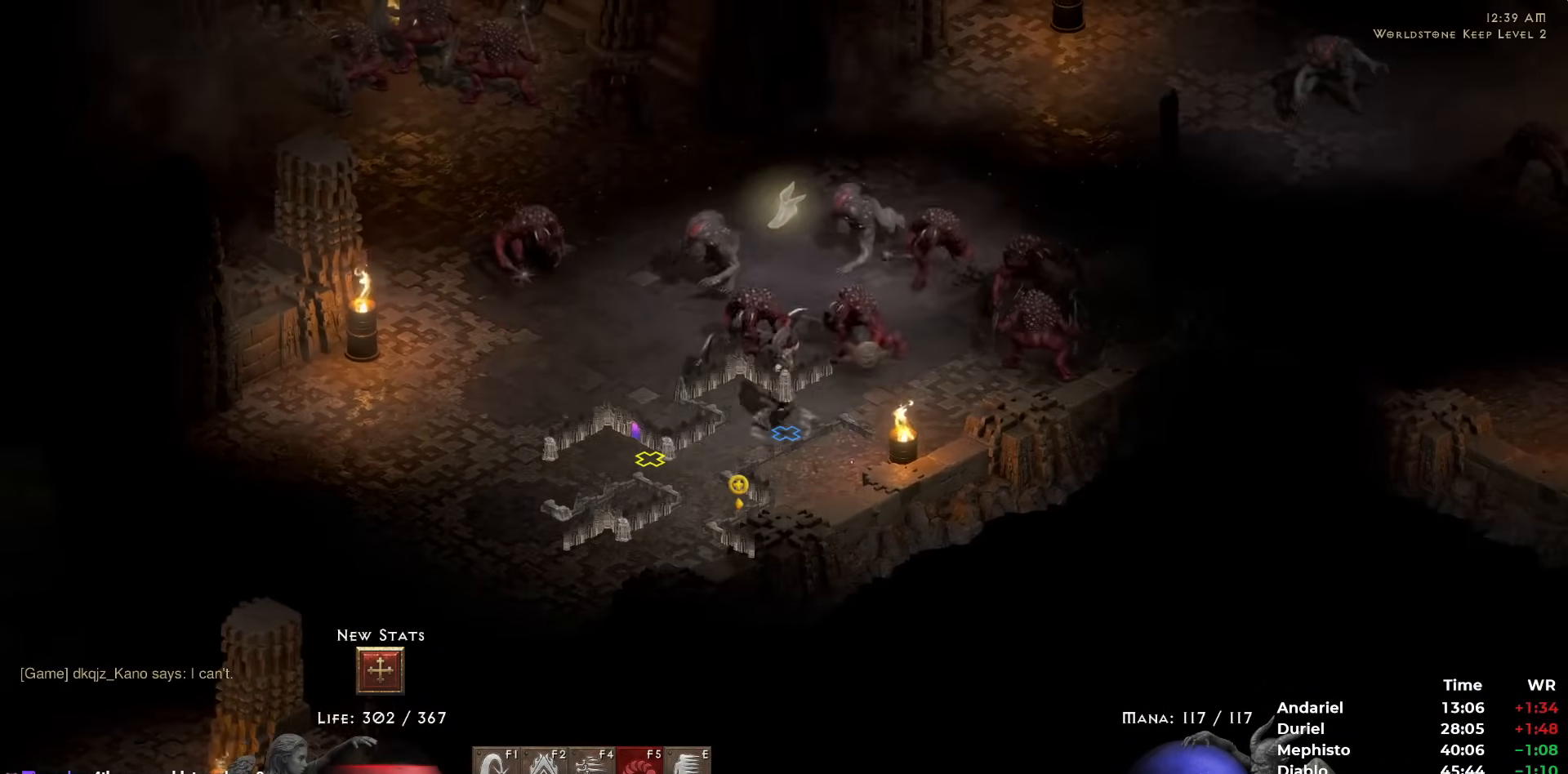
{"keys": ["5"], "mouse": [], "events": [[200, "mouse_right", "up"], [350, "5", "down"], [400, "5", "up"], [433, "5", "down"]]}
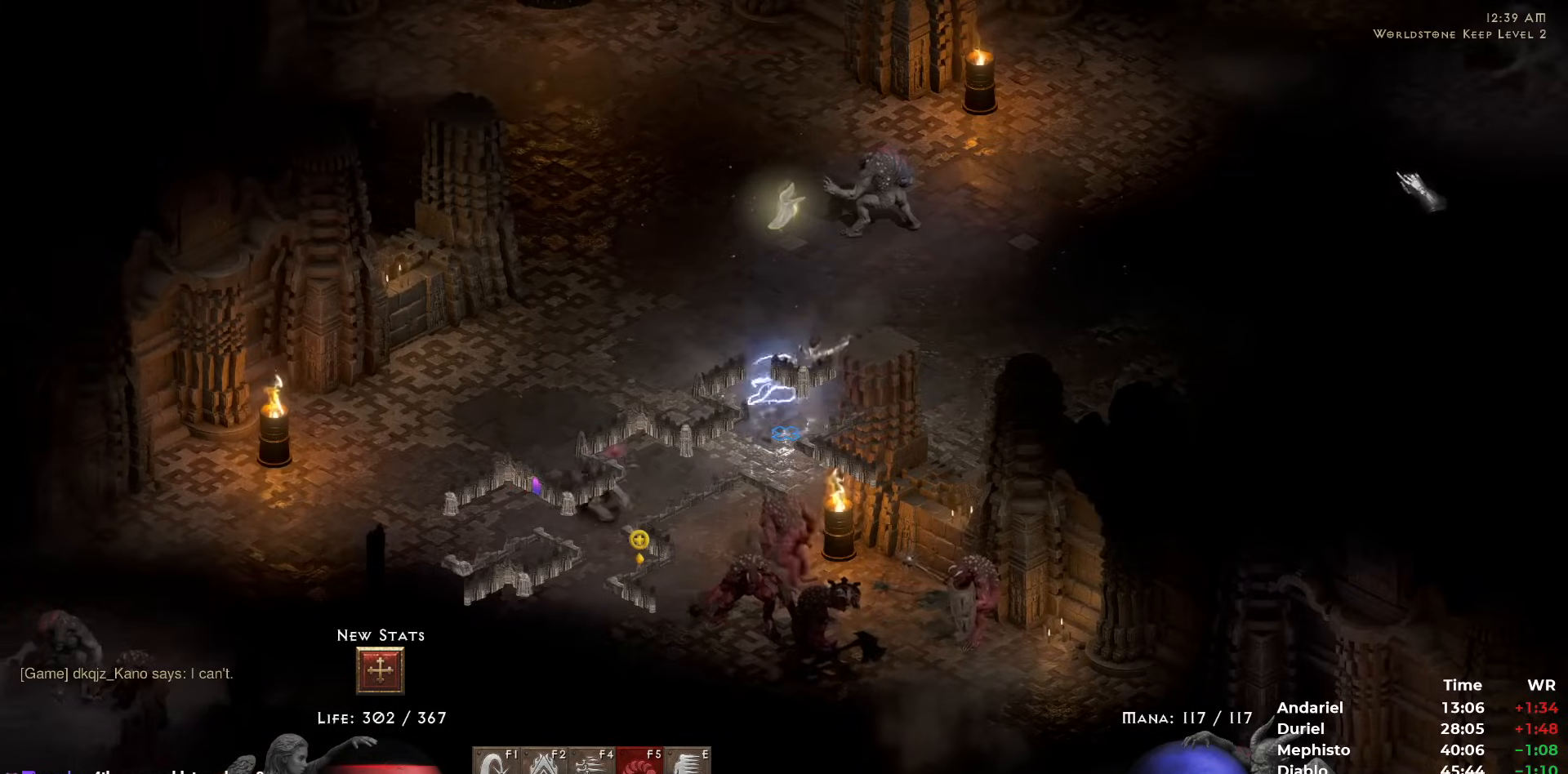
{"keys": [], "mouse": [], "events": [[33, "5", "up"], [83, "5", "down"], [167, "5", "up"], [217, "5", "down"], [317, "5", "up"], [417, "5", "down"], [500, "5", "up"]]}
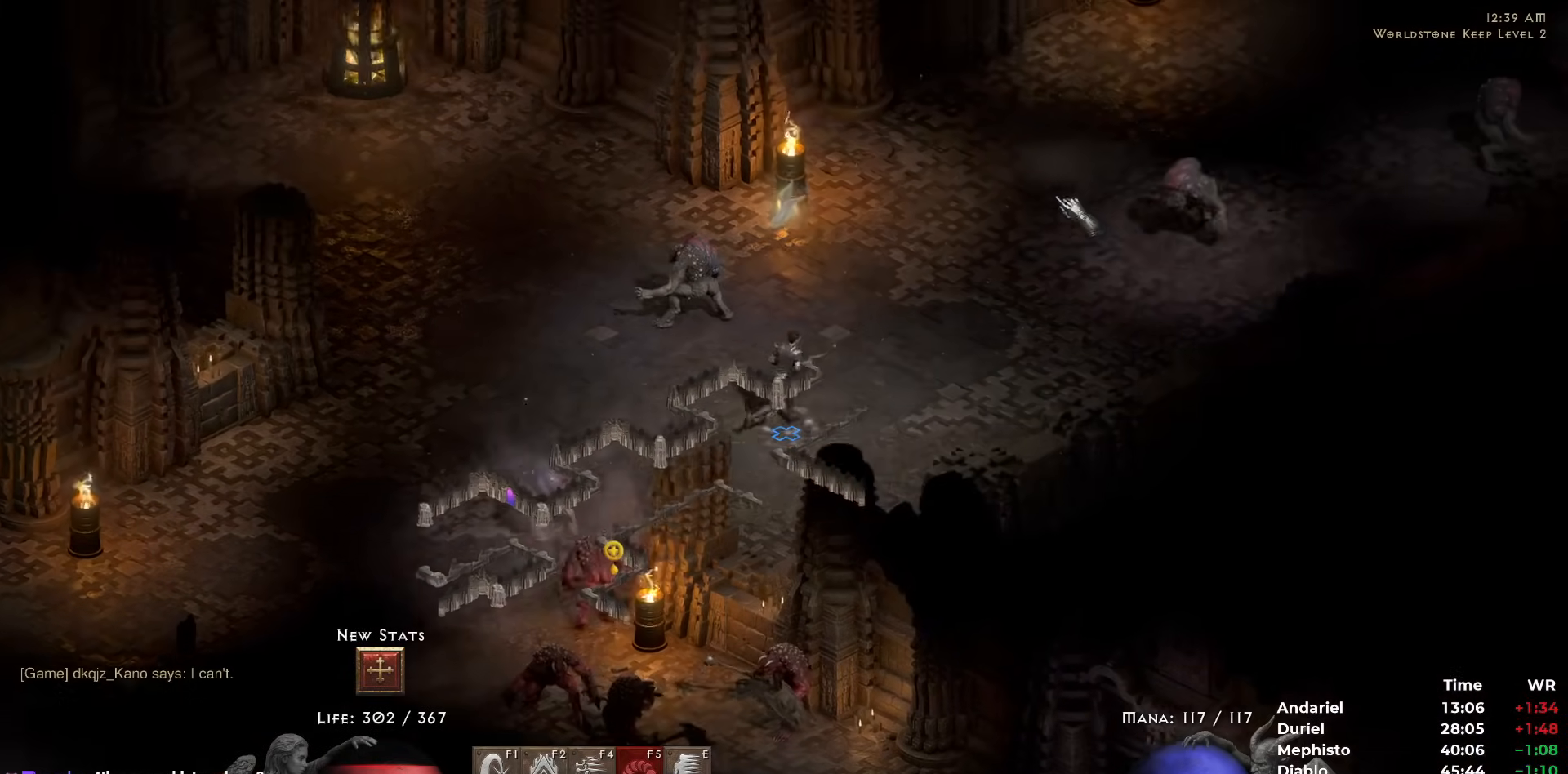
{"keys": [], "mouse": ["left"], "events": [[100, "mouse_left", "down"], [183, "mouse_left", "up"], [183, "w", "down"], [283, "mouse_left", "down"], [283, "w", "up"], [383, "mouse_left", "up"], [433, "mouse_left", "down"]]}
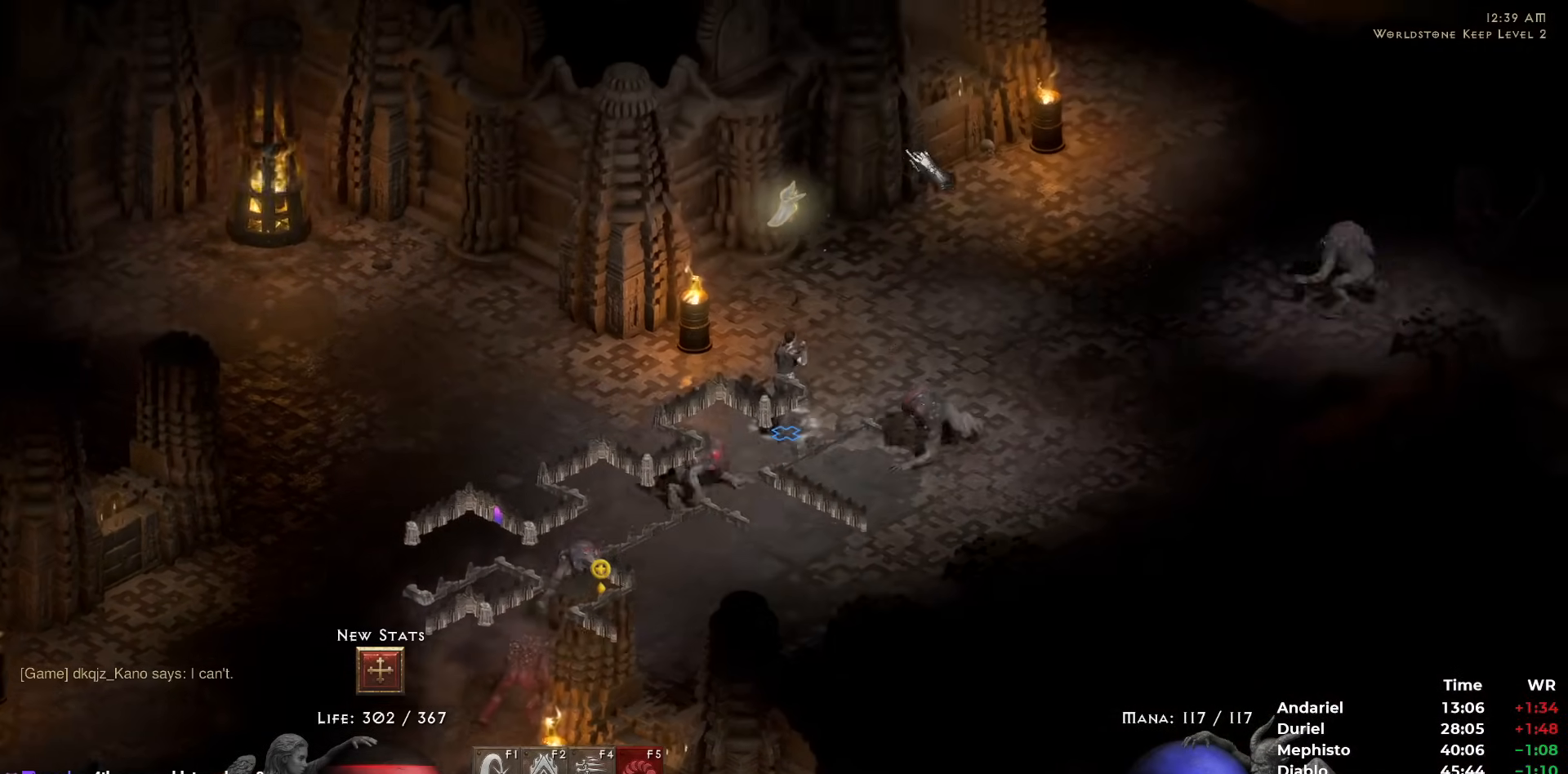
{"keys": [], "mouse": ["left"], "events": [[17, "mouse_left", "up"], [117, "mouse_left", "down"], [200, "mouse_left", "up"], [300, "mouse_left", "down"], [400, "mouse_left", "up"], [433, "mouse_left", "down"]]}
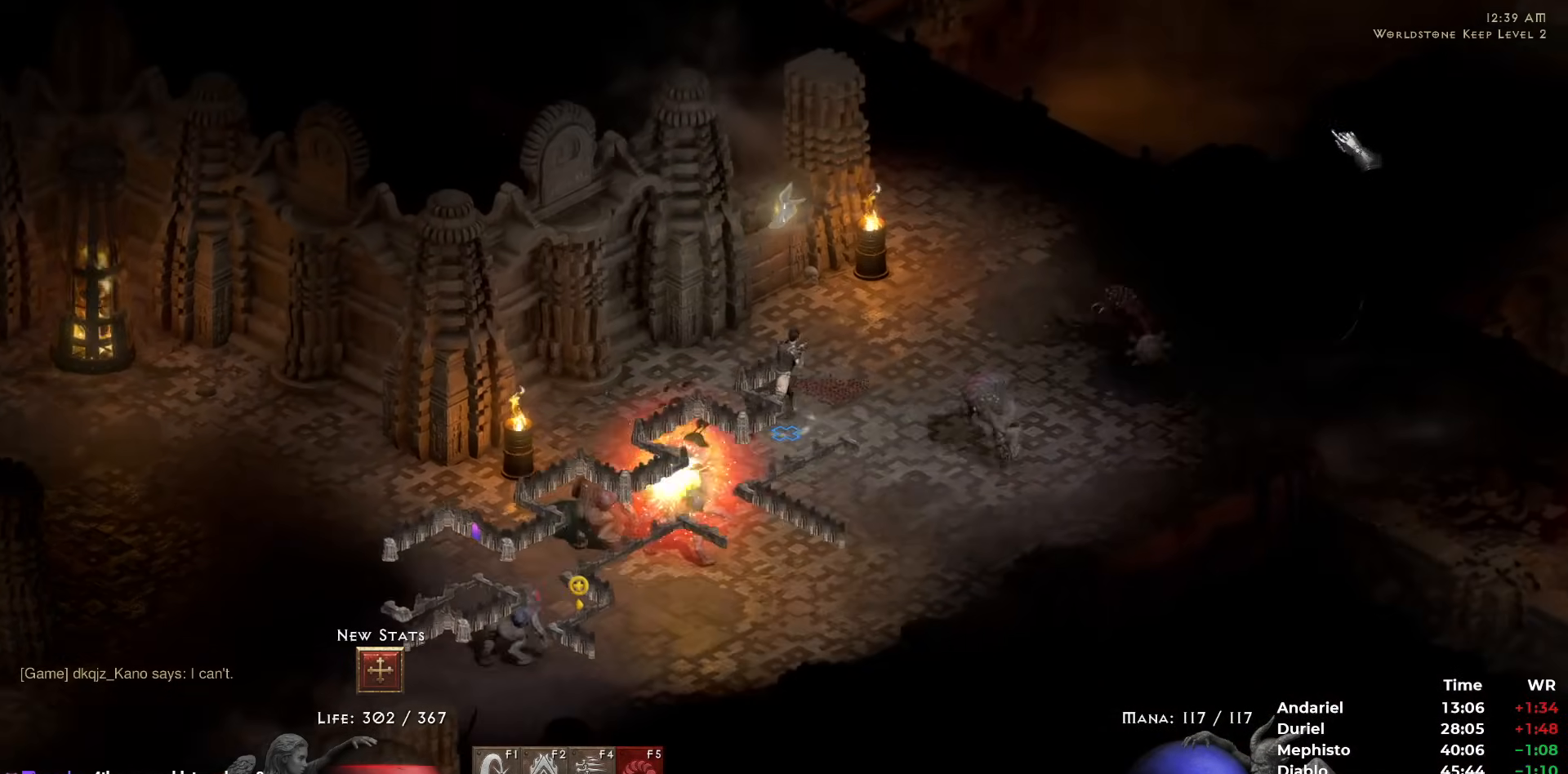
{"keys": [], "mouse": ["left"], "events": [[33, "mouse_left", "up"], [133, "mouse_left", "down"], [217, "mouse_left", "up"], [317, "mouse_left", "down"], [417, "mouse_left", "up"], [467, "mouse_left", "down"]]}
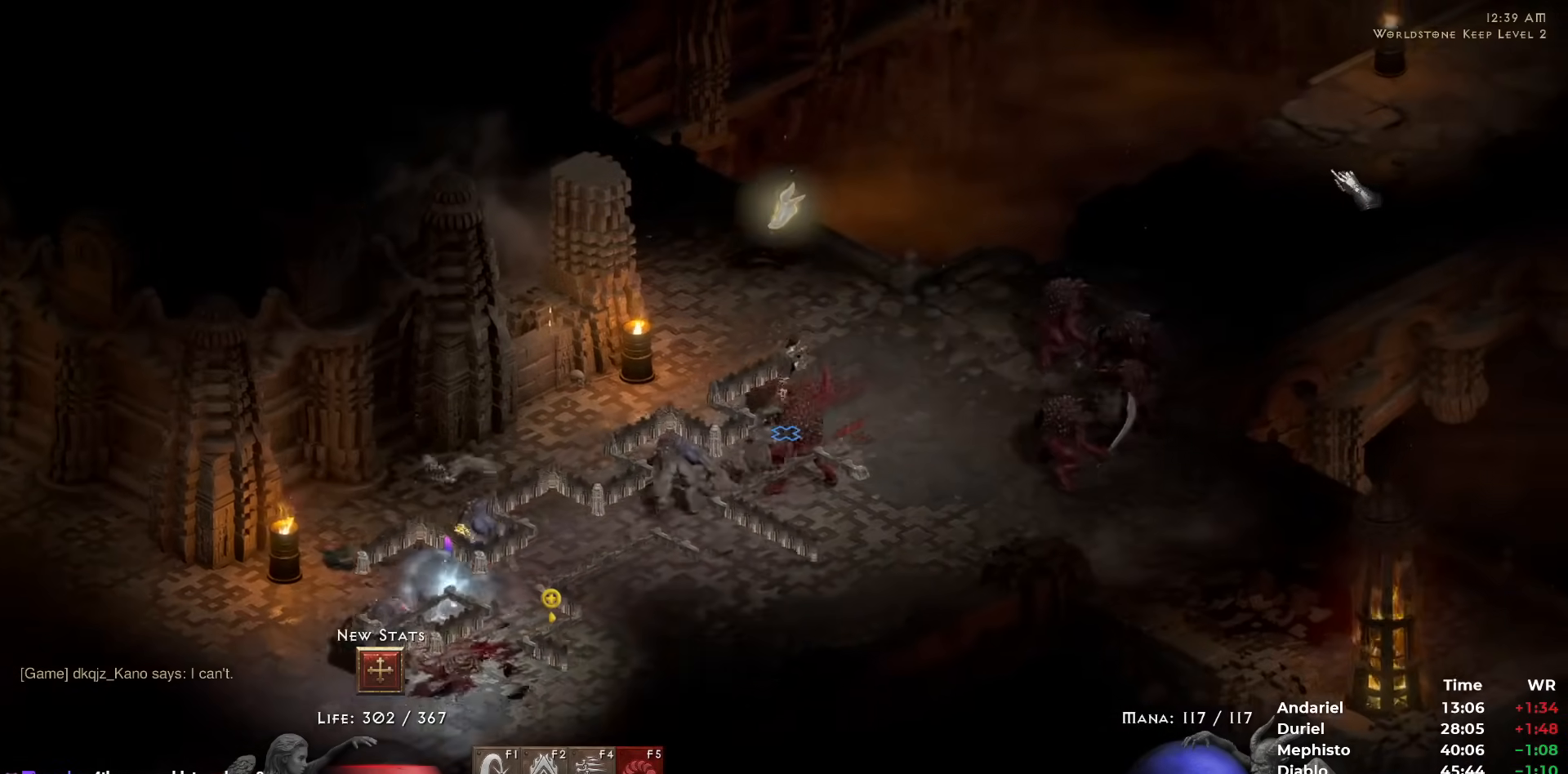
{"keys": [], "mouse": [], "events": [[100, "mouse_left", "up"], [183, "mouse_left", "down"], [283, "mouse_left", "up"], [383, "mouse_left", "down"], [467, "mouse_left", "up"]]}
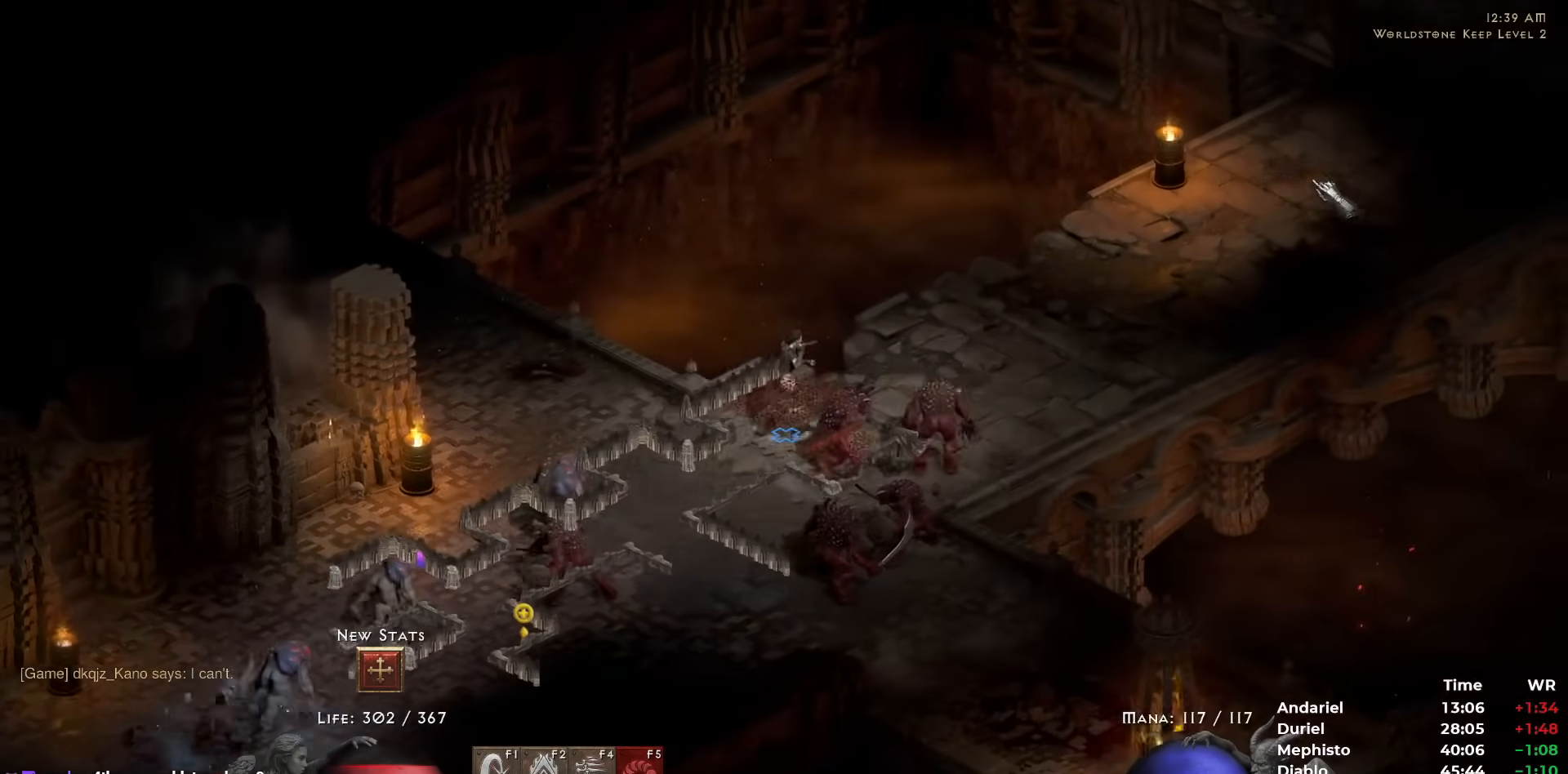
{"keys": [], "mouse": ["left"], "events": [[67, "mouse_left", "down"], [167, "mouse_left", "up"], [250, "mouse_left", "down"], [350, "mouse_left", "up"], [433, "mouse_left", "down"]]}
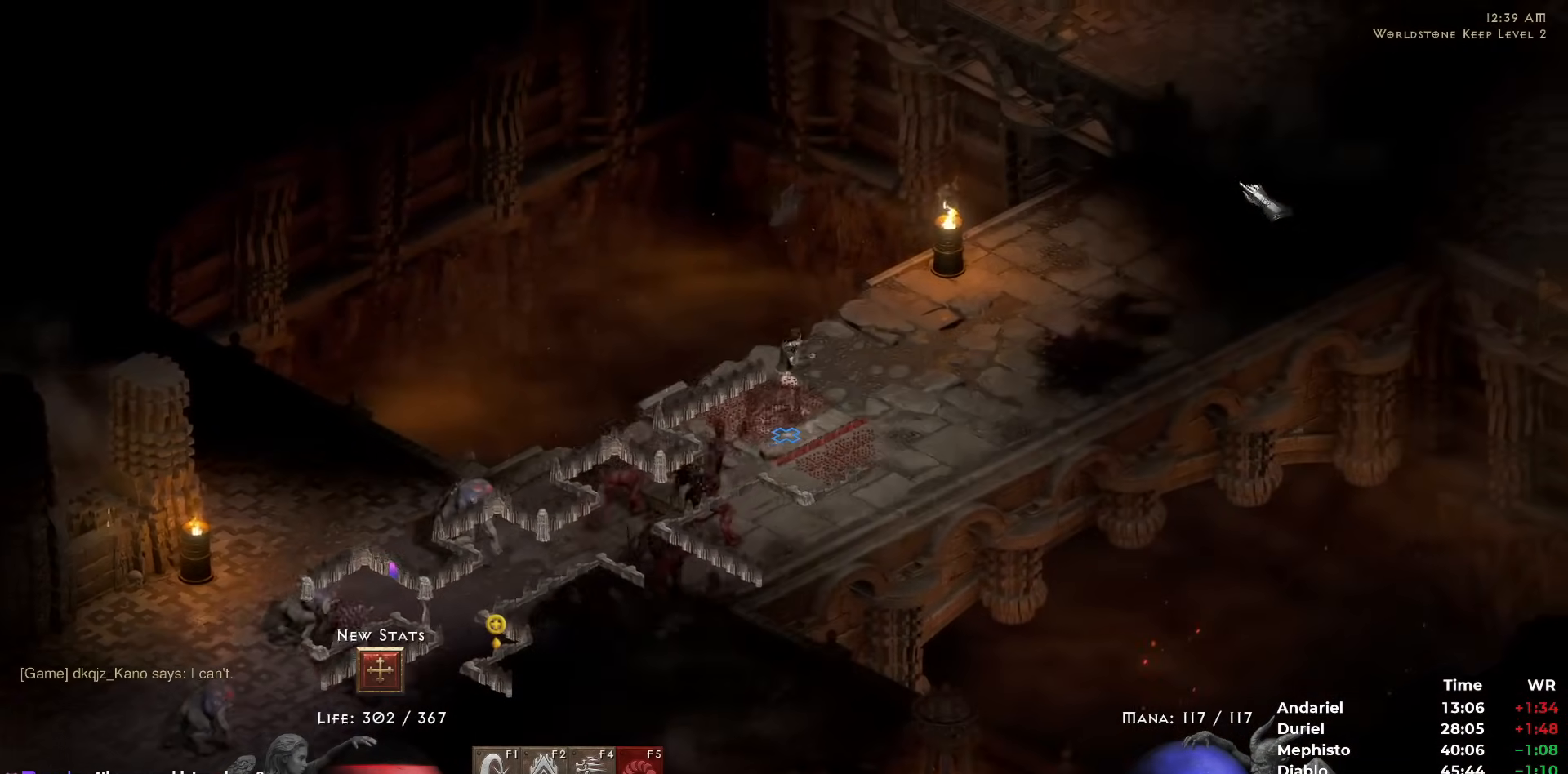
{"keys": [], "mouse": [], "events": [[33, "mouse_left", "up"], [133, "mouse_left", "down"], [233, "mouse_left", "up"], [317, "mouse_left", "down"], [417, "mouse_left", "up"]]}
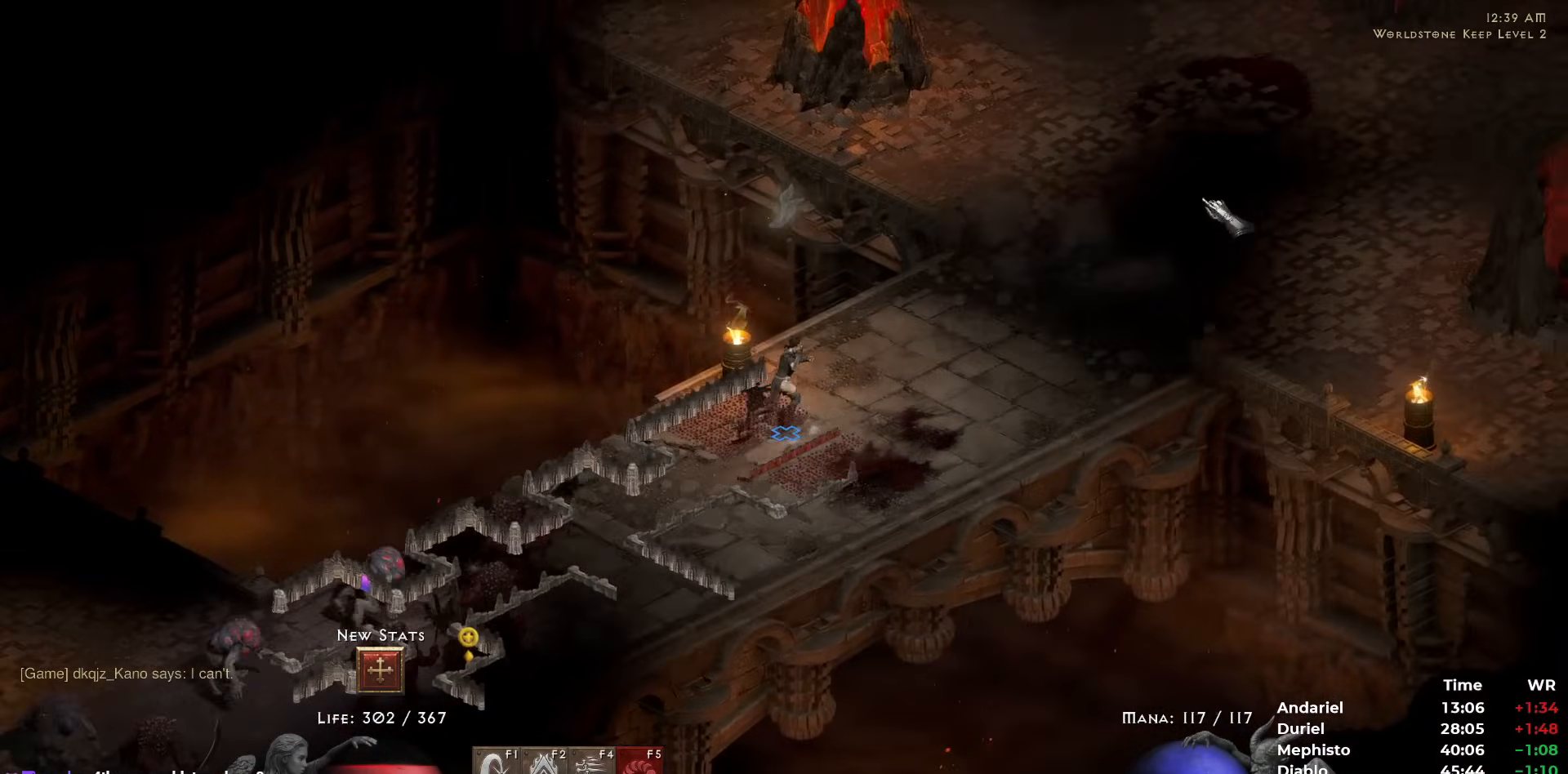
{"keys": [], "mouse": ["left"], "events": [[233, "mouse_left", "down"], [333, "mouse_left", "up"], [433, "mouse_left", "down"]]}
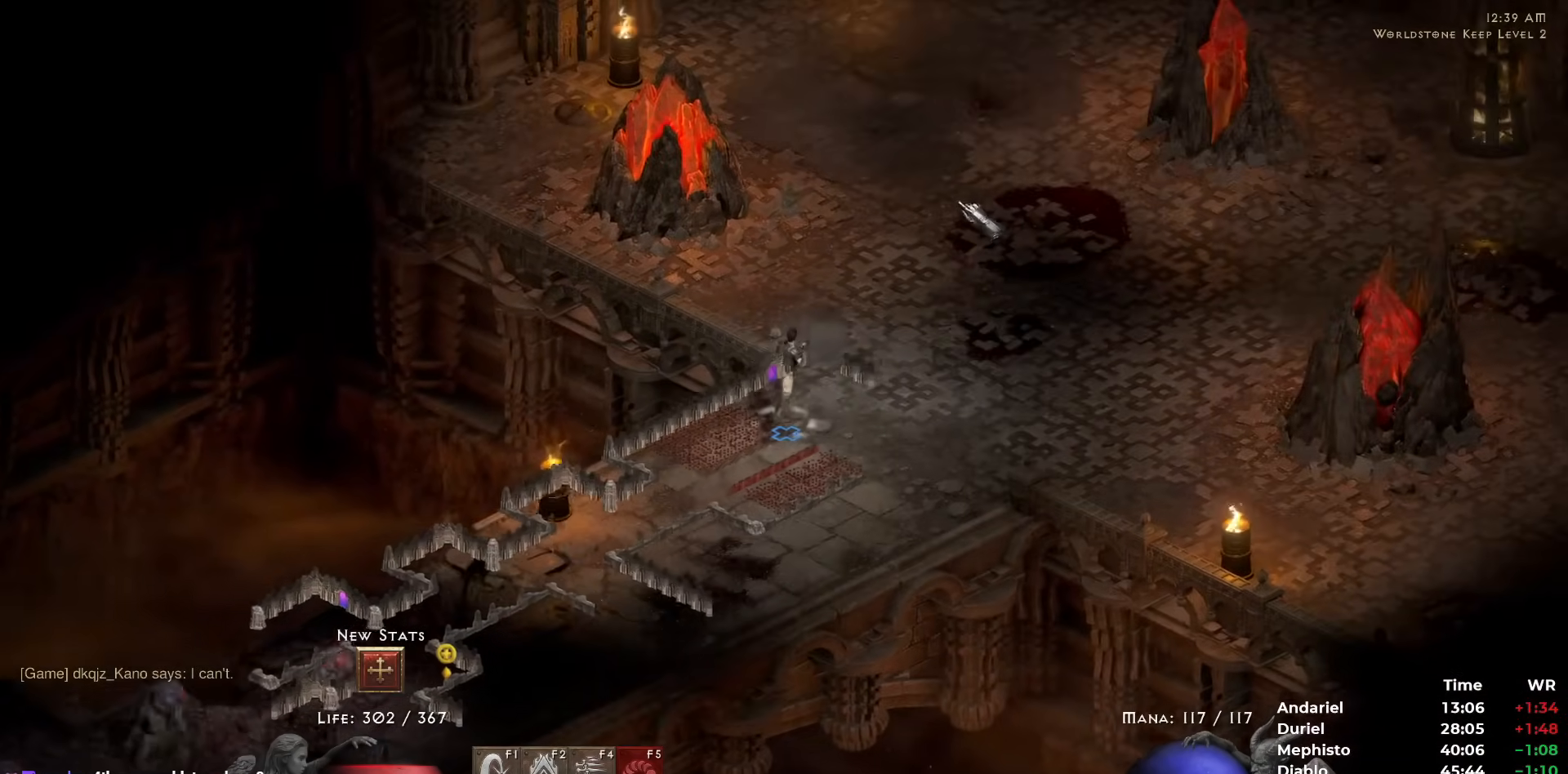
{"keys": [], "mouse": [], "events": [[17, "mouse_left", "up"], [117, "mouse_left", "down"], [200, "mouse_left", "up"], [250, "mouse_left", "down"], [350, "mouse_left", "up"]]}
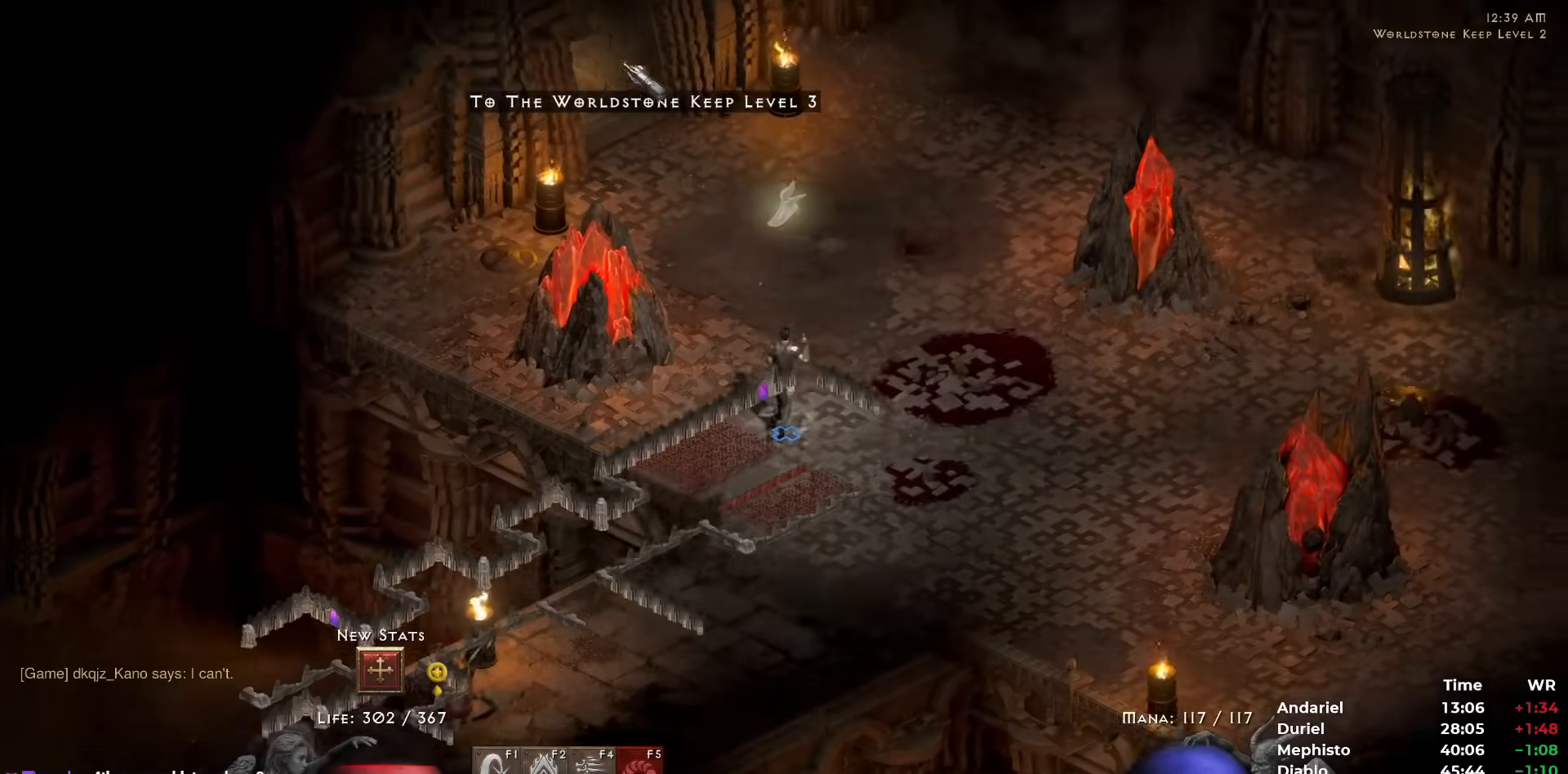
{"keys": [], "mouse": [], "events": [[33, "mouse_left", "down"], [133, "mouse_left", "up"]]}
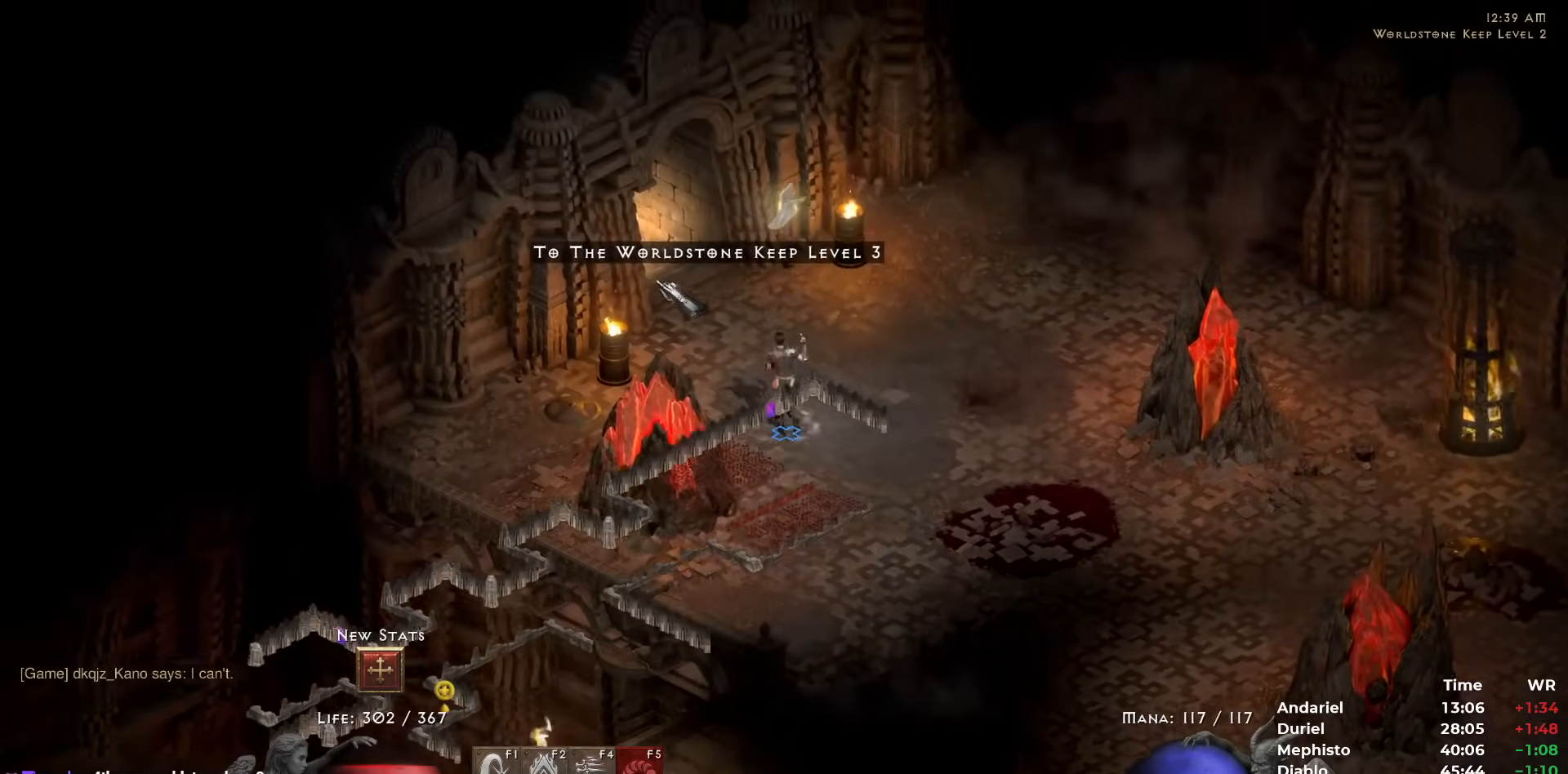
{"keys": [], "mouse": [], "events": [[383, "5", "down"], [467, "5", "up"]]}
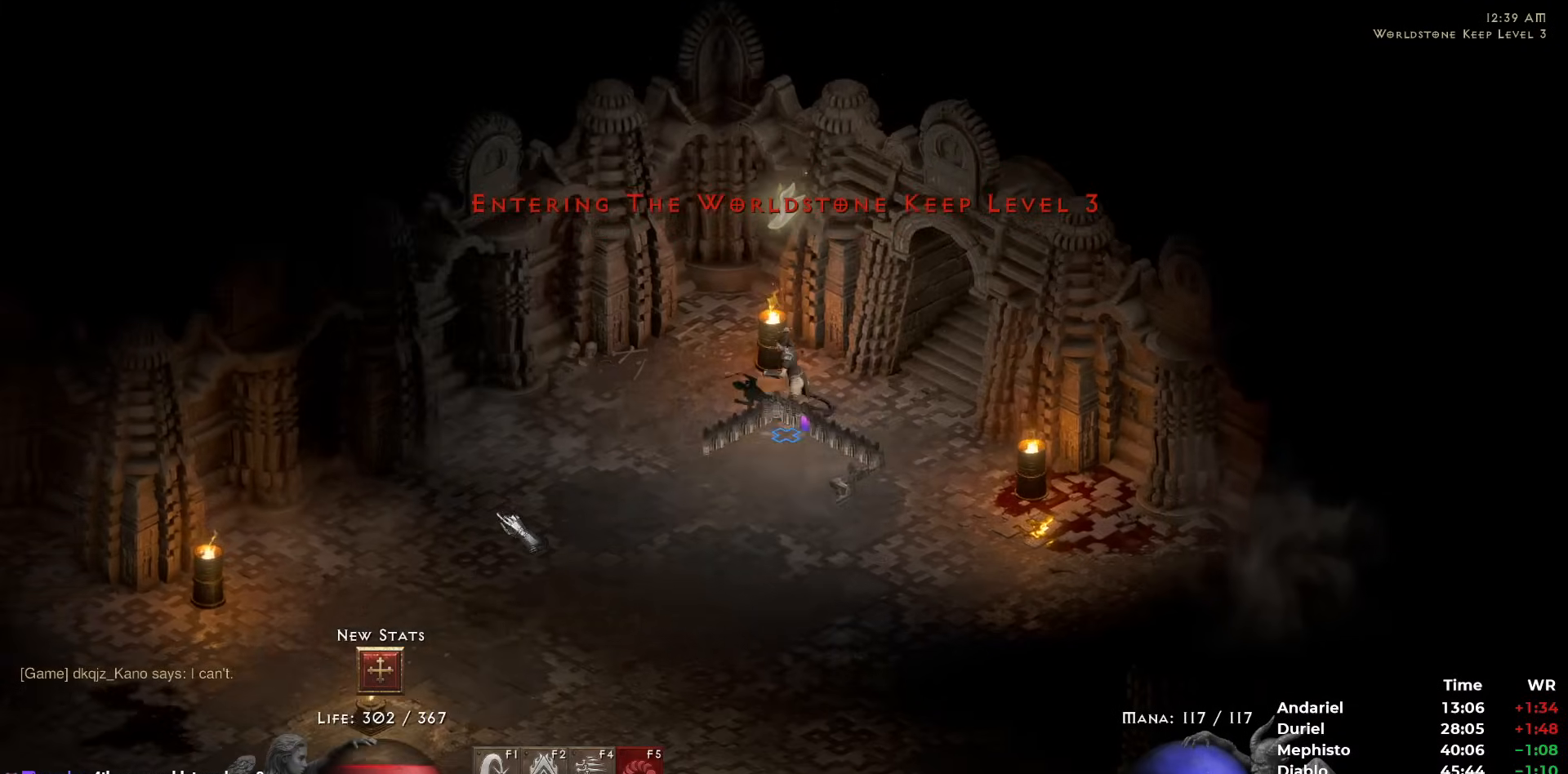
{"keys": [], "mouse": [], "events": [[67, "5", "down"], [117, "5", "up"], [167, "5", "down"], [300, "5", "up"], [400, "mouse_left", "down"], [433, "mouse_left", "up"]]}
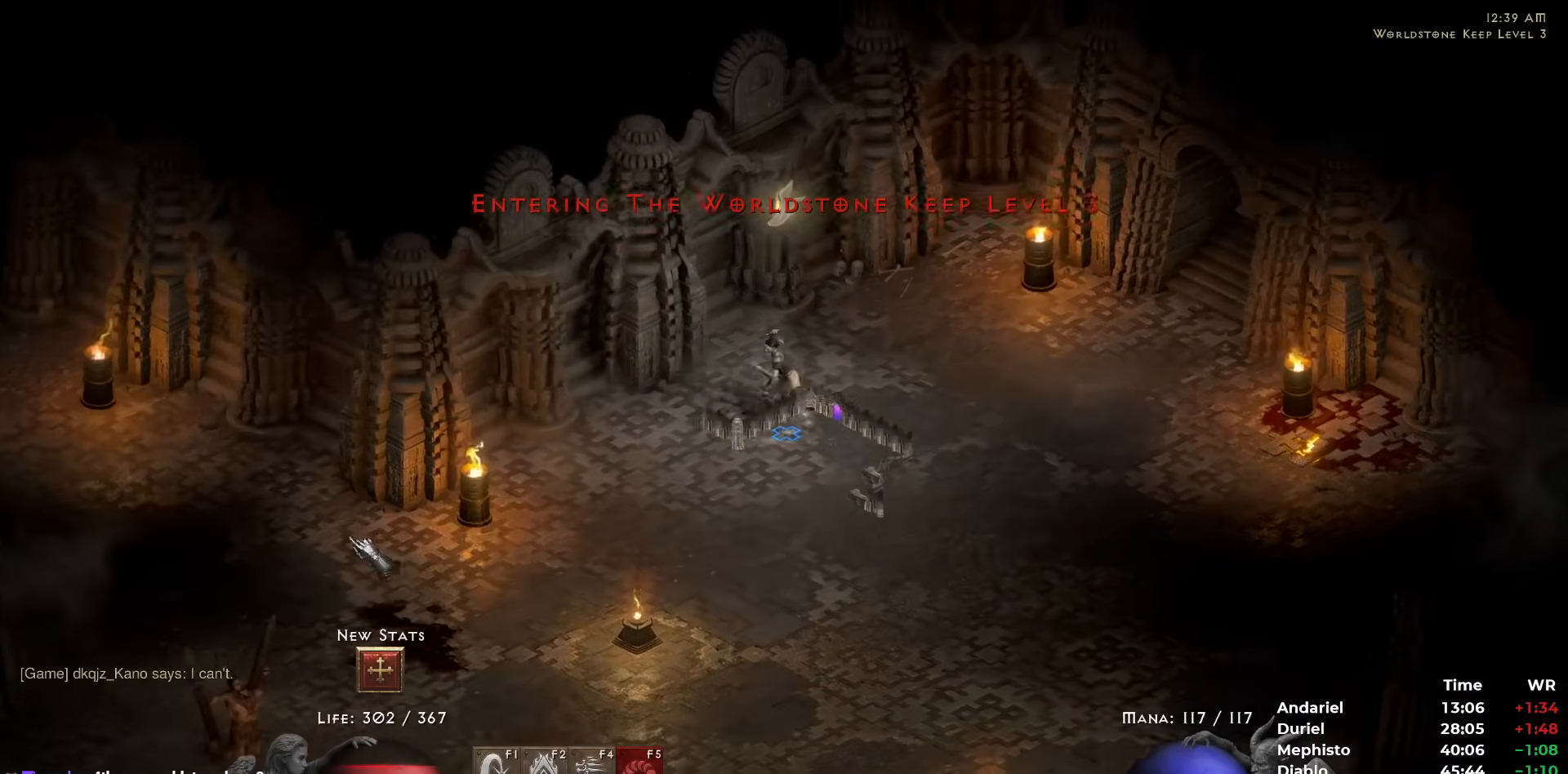
{"keys": [], "mouse": [], "events": [[33, "mouse_left", "down"], [133, "mouse_left", "up"], [217, "mouse_left", "down"], [317, "mouse_left", "up"], [417, "mouse_left", "down"], [450, "mouse_left", "up"]]}